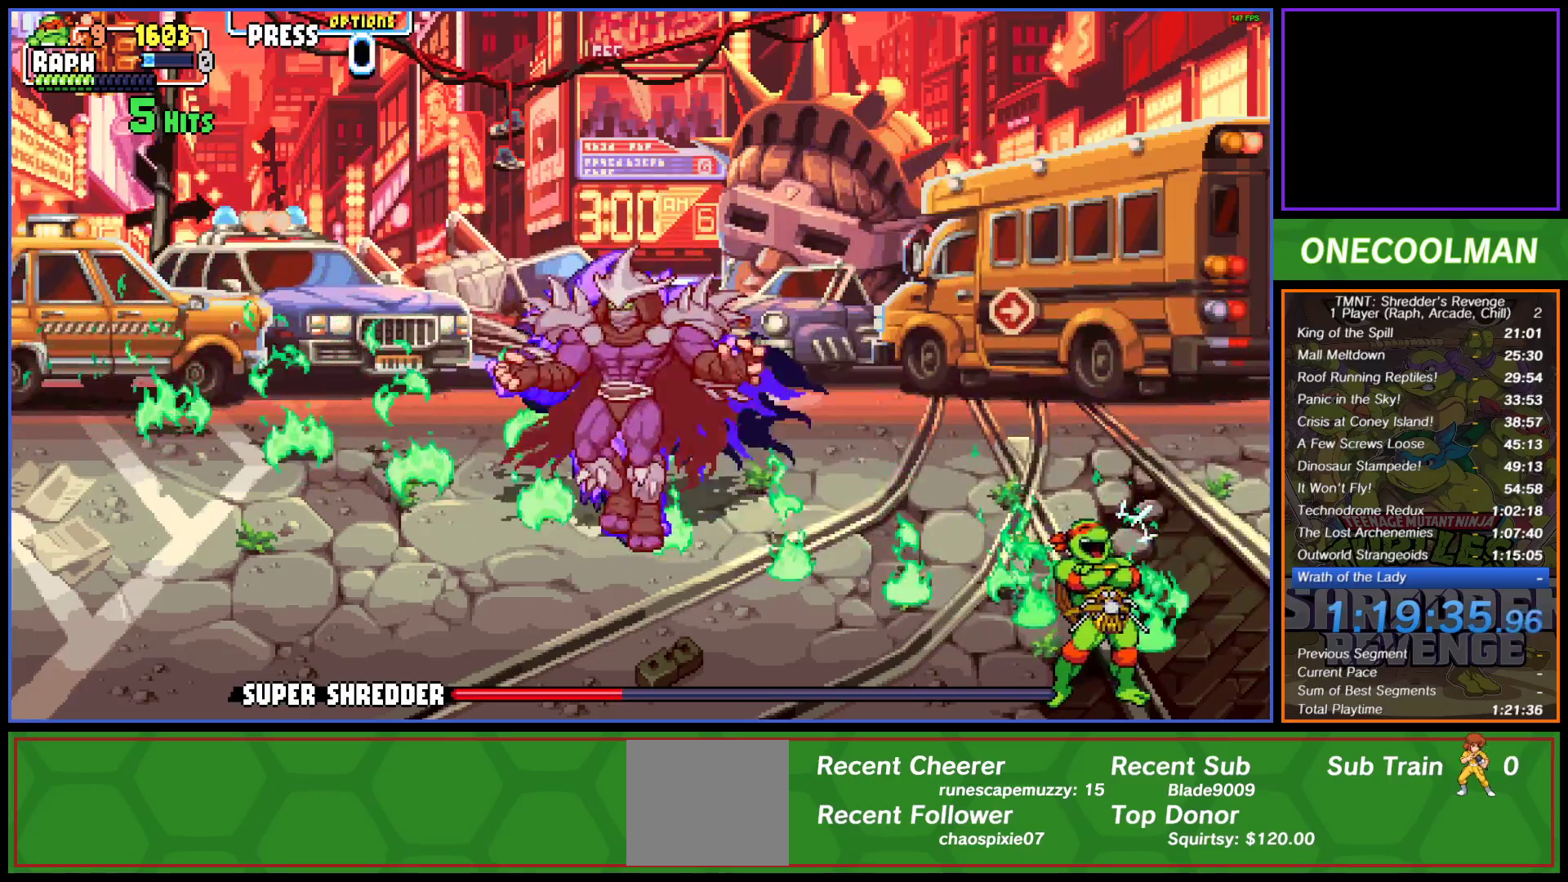
Gameplay with a controller (PlayStation layout); each line is a JSON object with the inputs held at the frame after it. "events" lists button and stick changes between this image and that frame as [ms after this image, input, new state], when the widget could be followed in between. Not read: right_stick.
{"buttons": [], "left_stick": "center", "events": []}
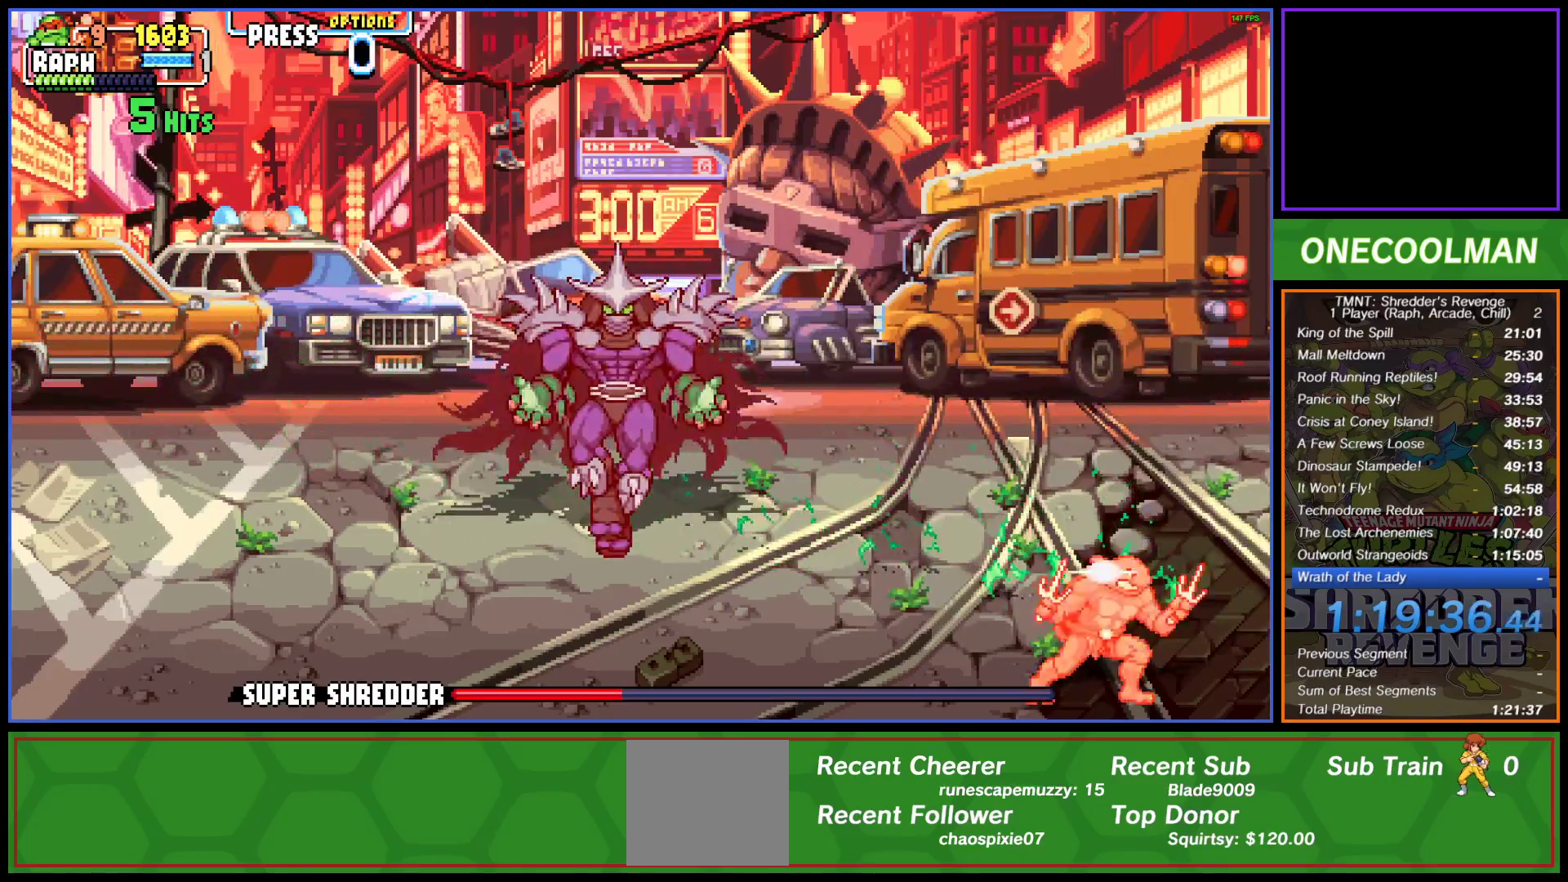
{"buttons": ["DPAD_RIGHT"], "left_stick": "center", "events": [[83, "DPAD_RIGHT", "down"]]}
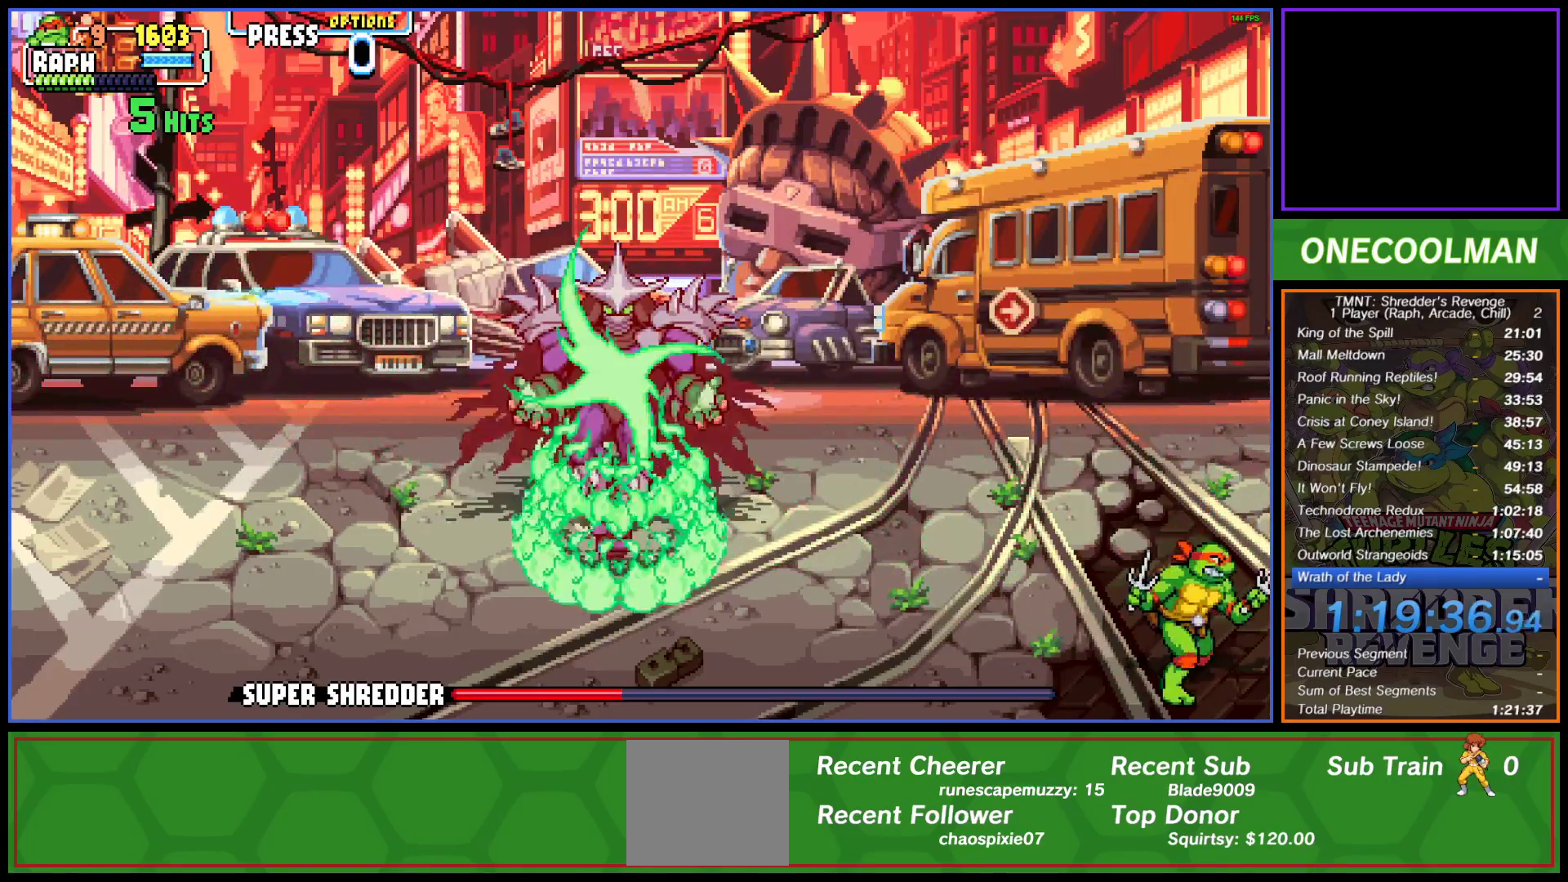
{"buttons": ["DPAD_UP"], "left_stick": "center", "events": [[150, "DPAD_RIGHT", "up"], [300, "DPAD_UP", "down"]]}
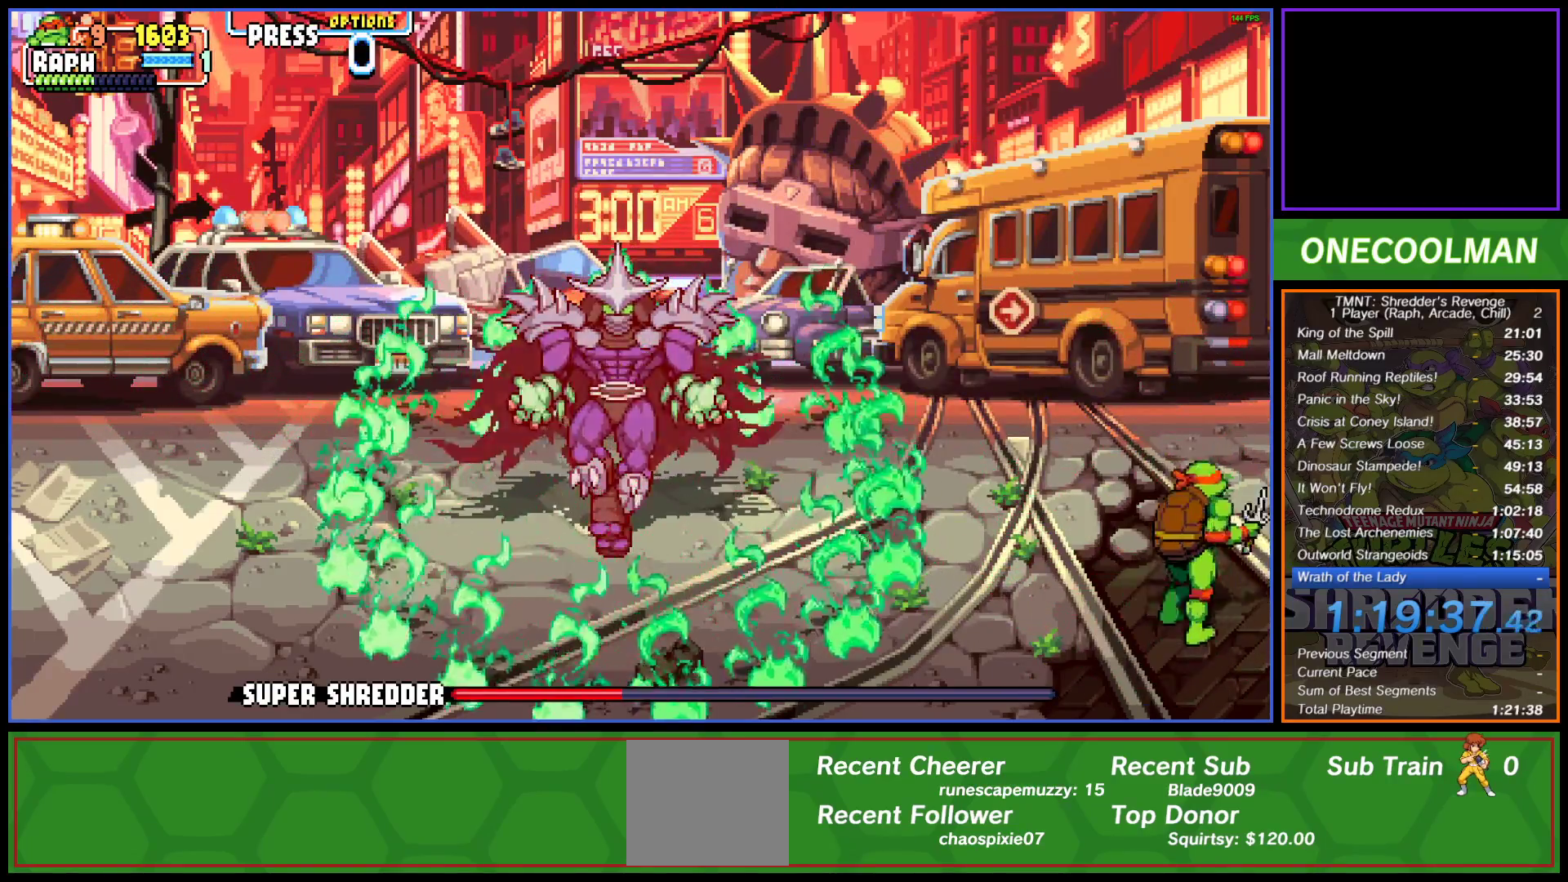
{"buttons": ["DPAD_UP"], "left_stick": "center", "events": [[33, "DPAD_UP", "up"], [283, "DPAD_UP", "down"]]}
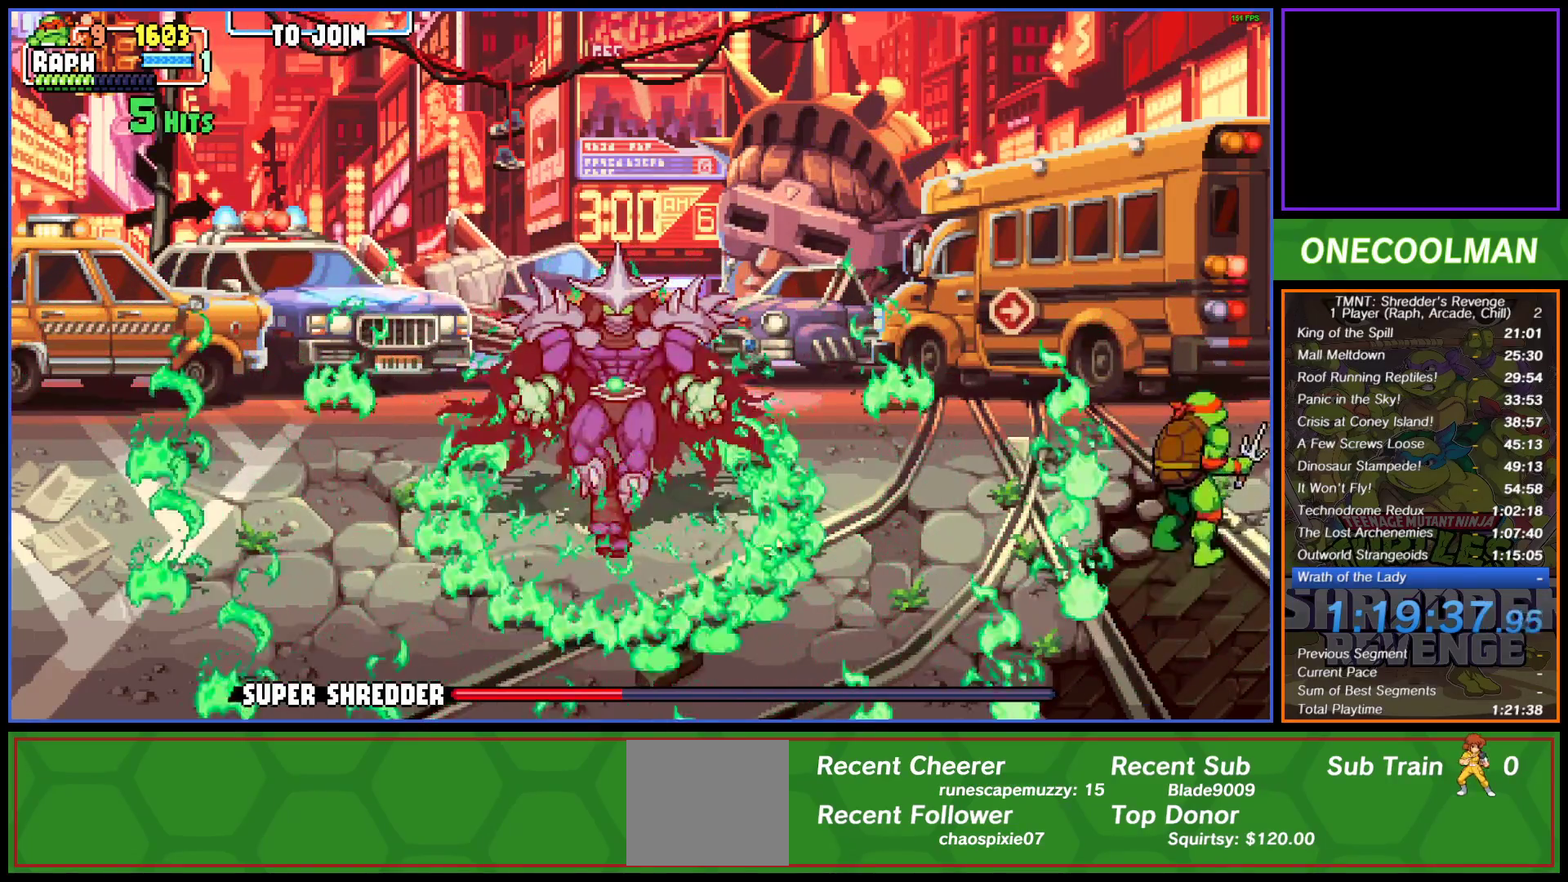
{"buttons": [], "left_stick": "center", "events": [[50, "DPAD_UP", "up"]]}
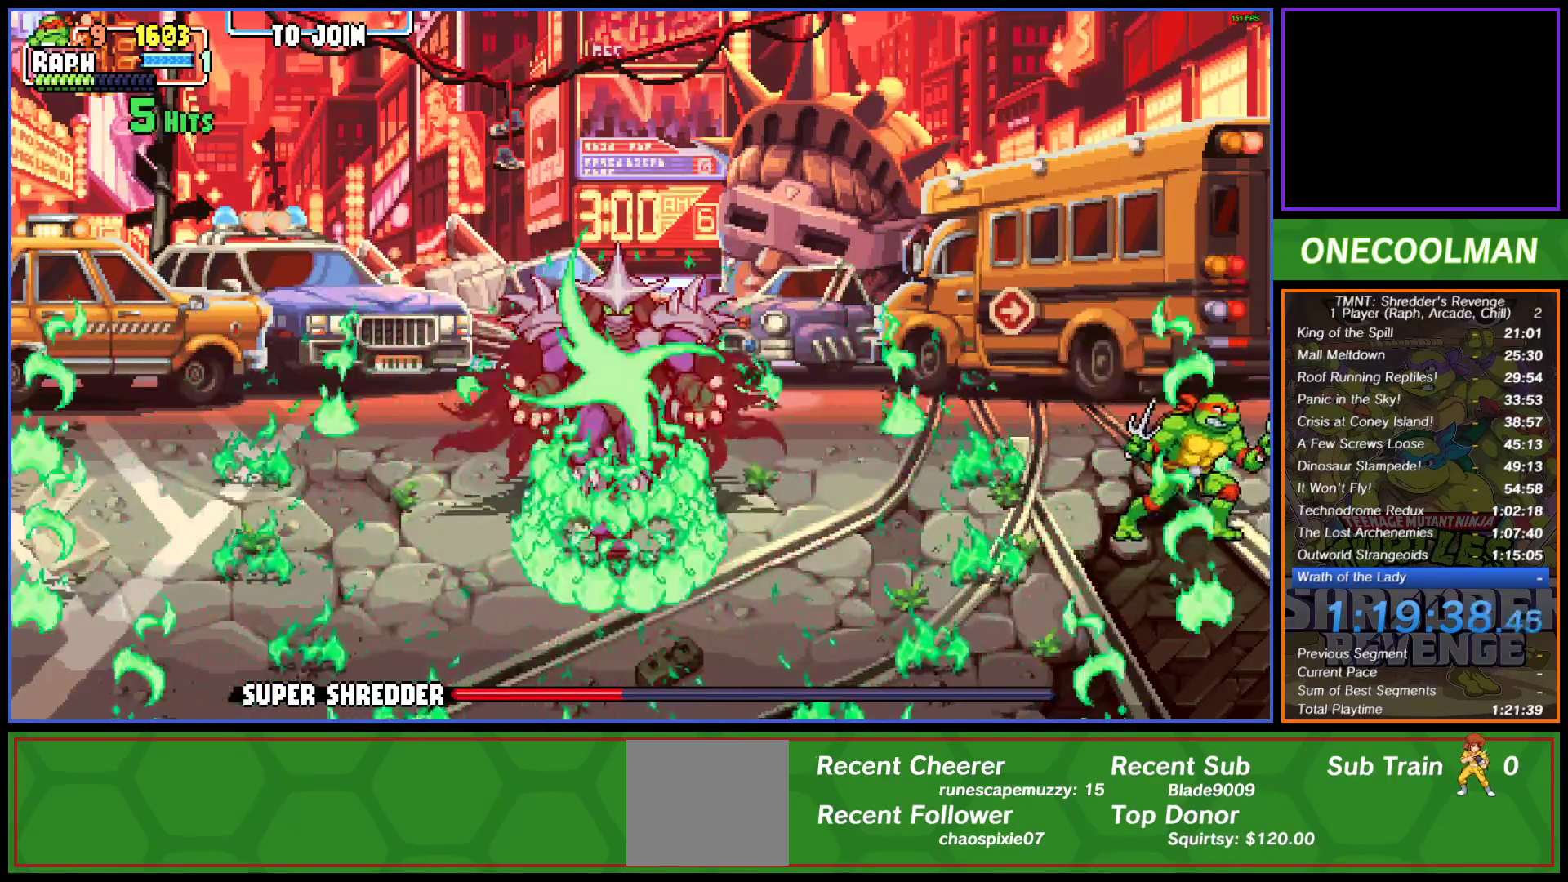
{"buttons": [], "left_stick": "center", "events": []}
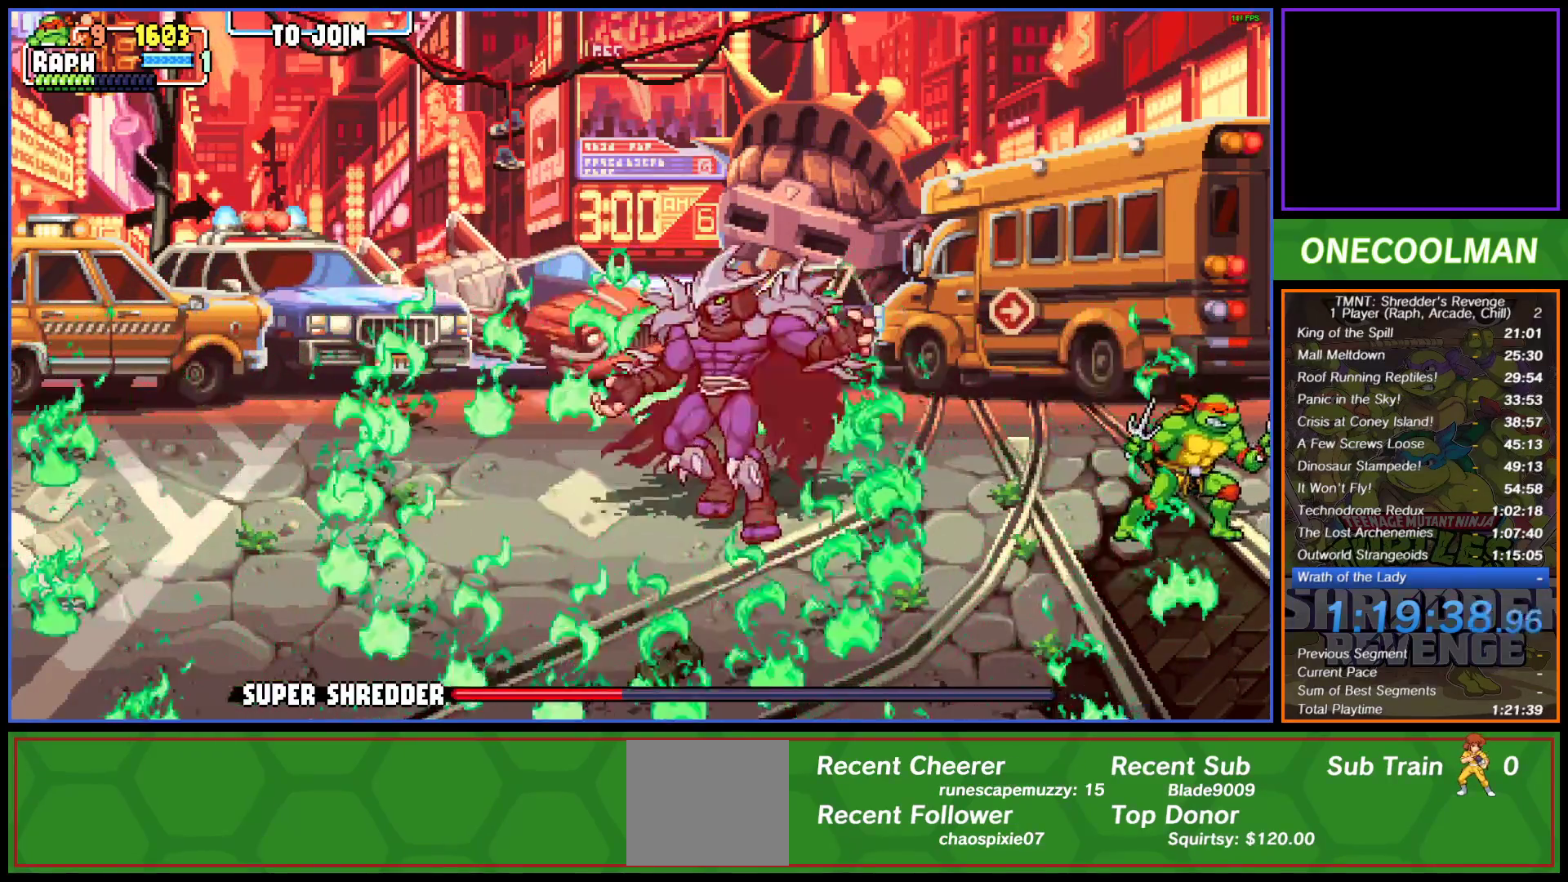
{"buttons": [], "left_stick": "center", "events": []}
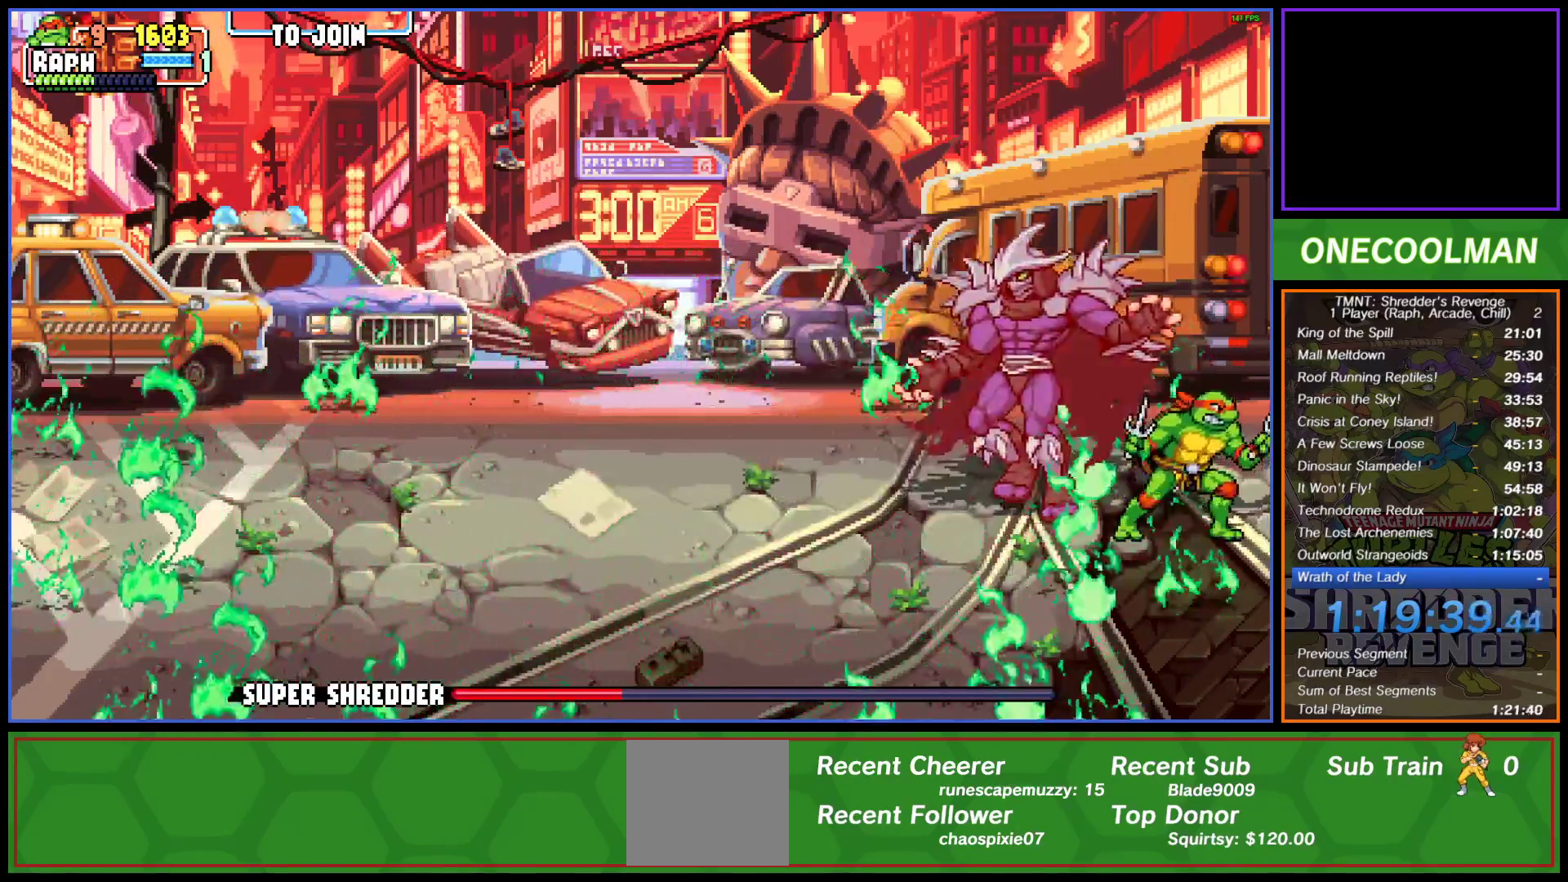
{"buttons": ["DPAD_DOWN"], "left_stick": "center", "events": [[100, "DPAD_DOWN", "down"]]}
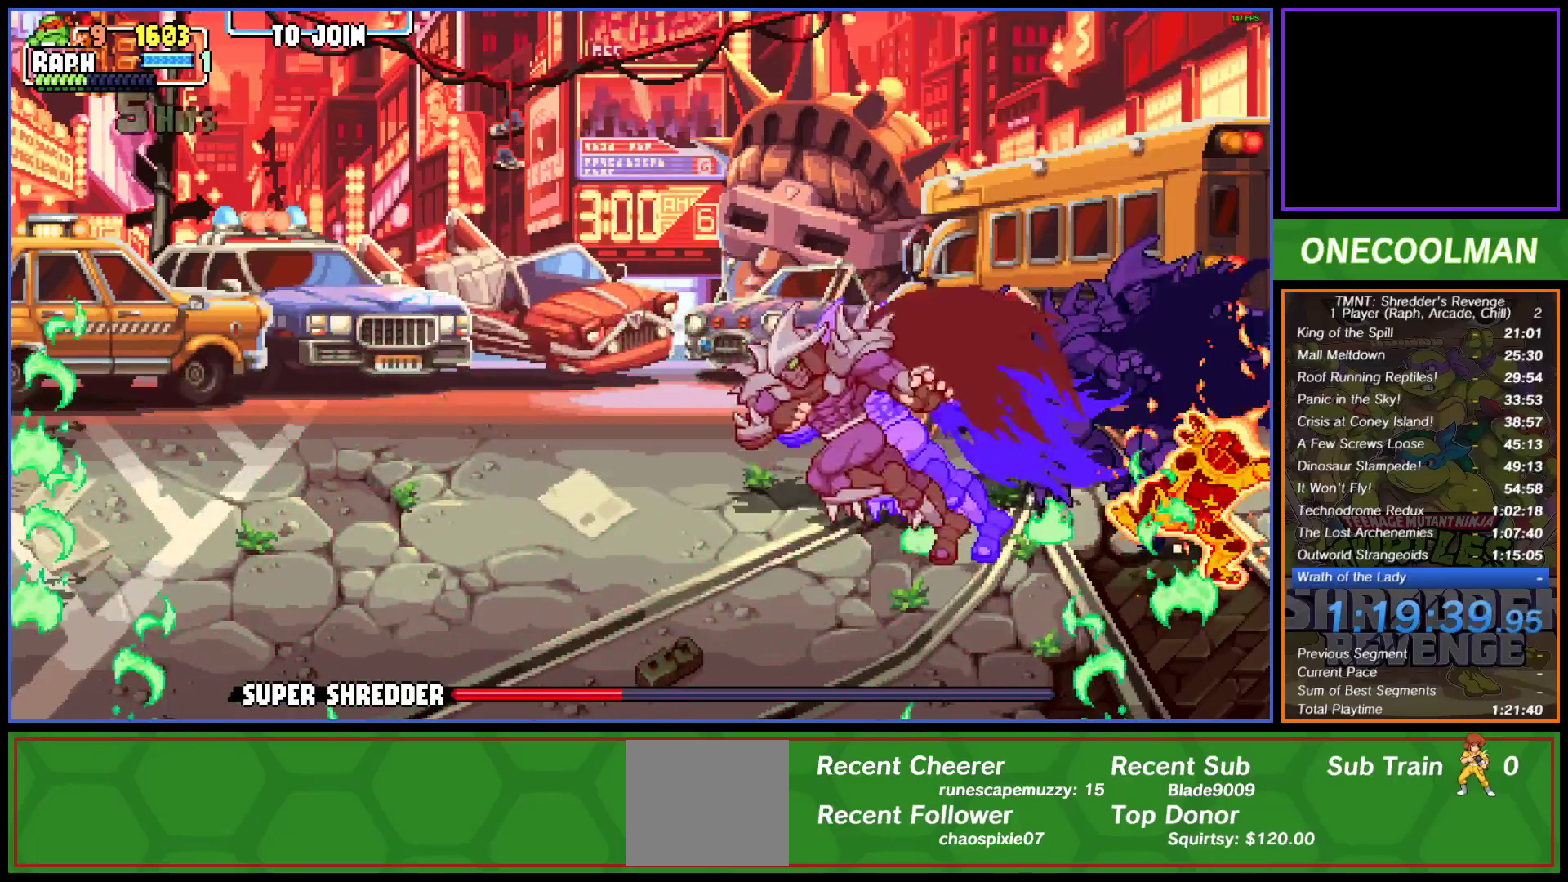
{"buttons": ["DPAD_DOWN"], "left_stick": "center", "events": []}
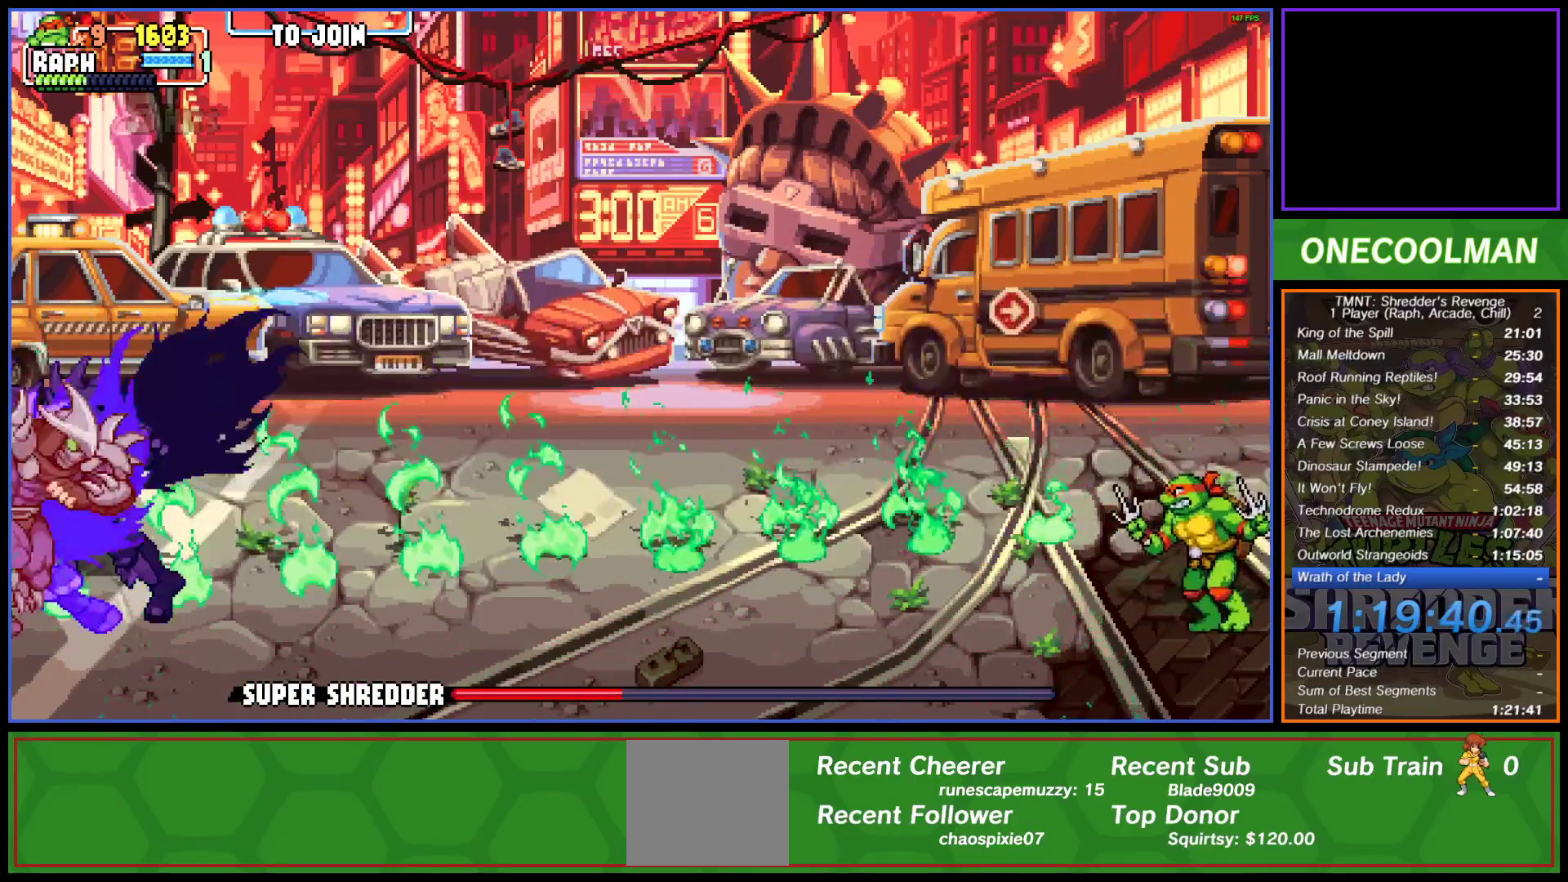
{"buttons": [], "left_stick": "center", "events": [[433, "DPAD_DOWN", "up"]]}
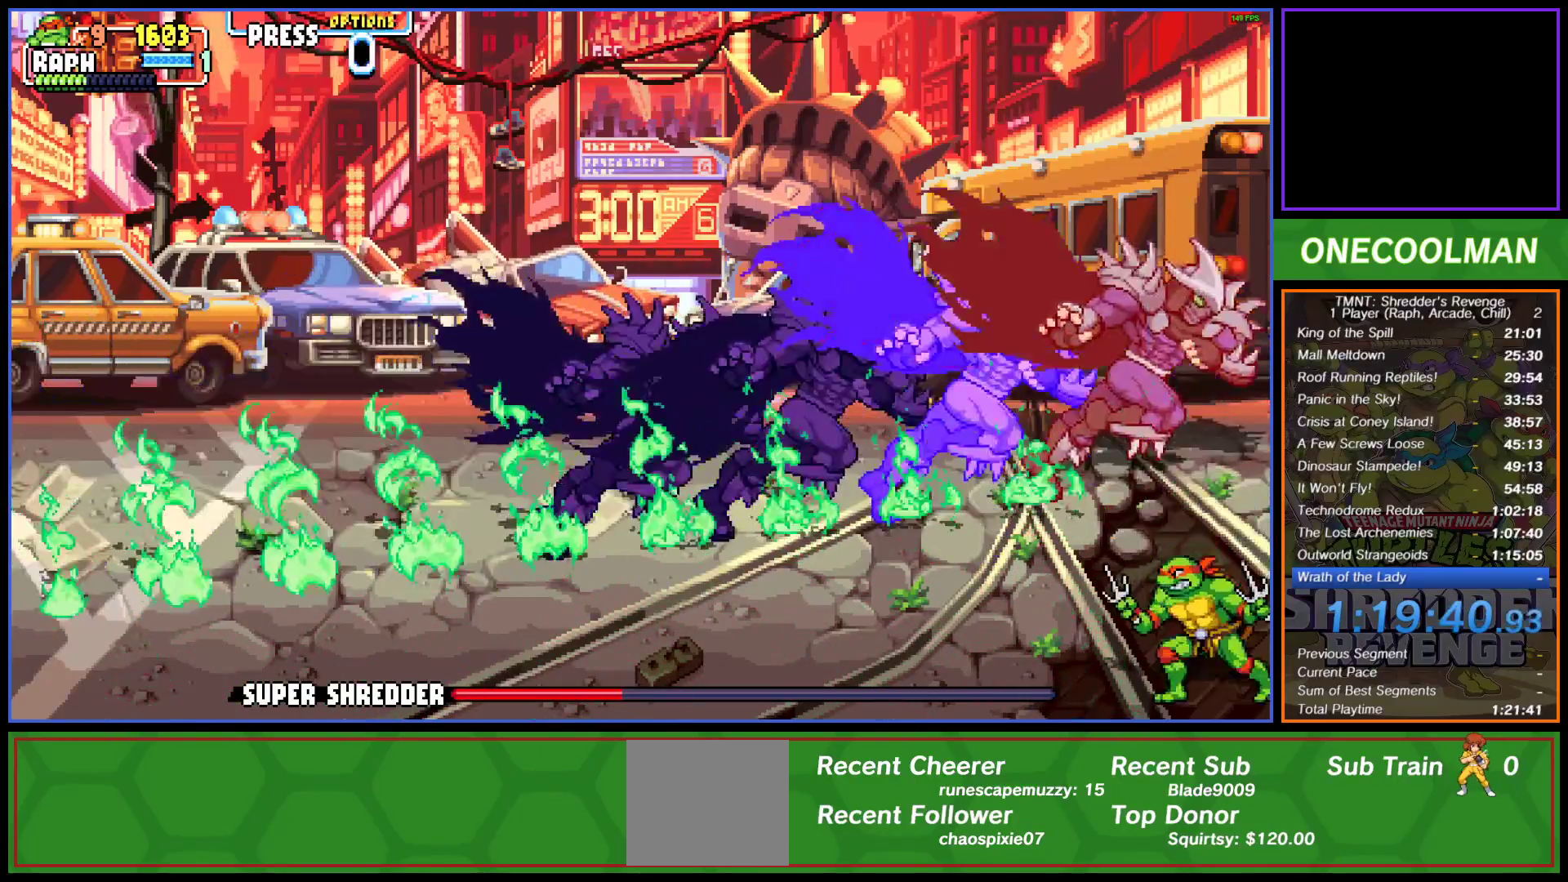
{"buttons": [], "left_stick": "center", "events": []}
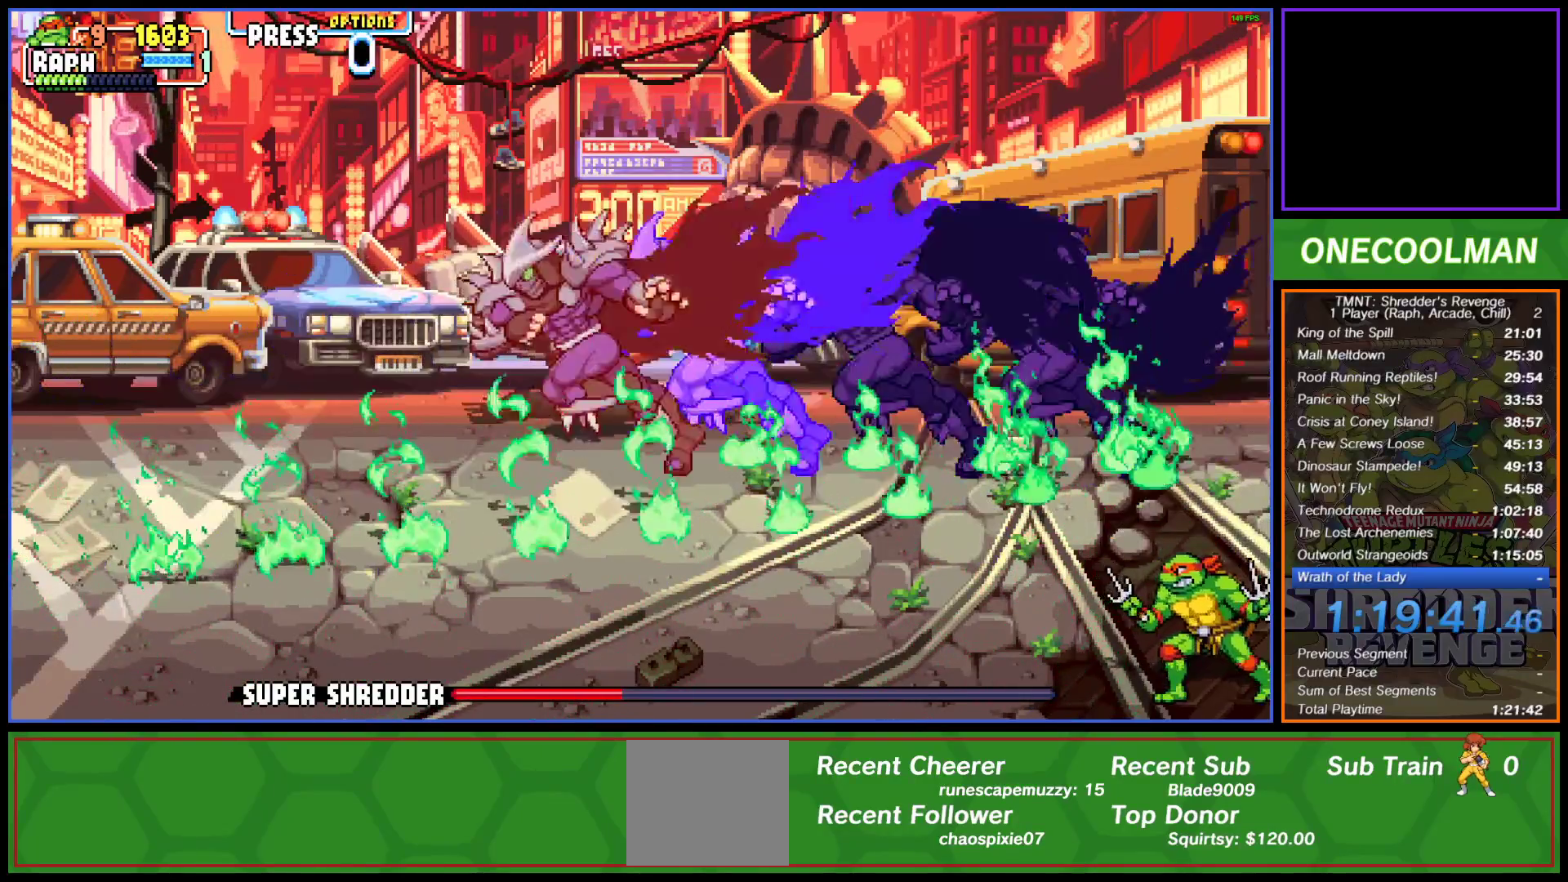
{"buttons": [], "left_stick": "center", "events": []}
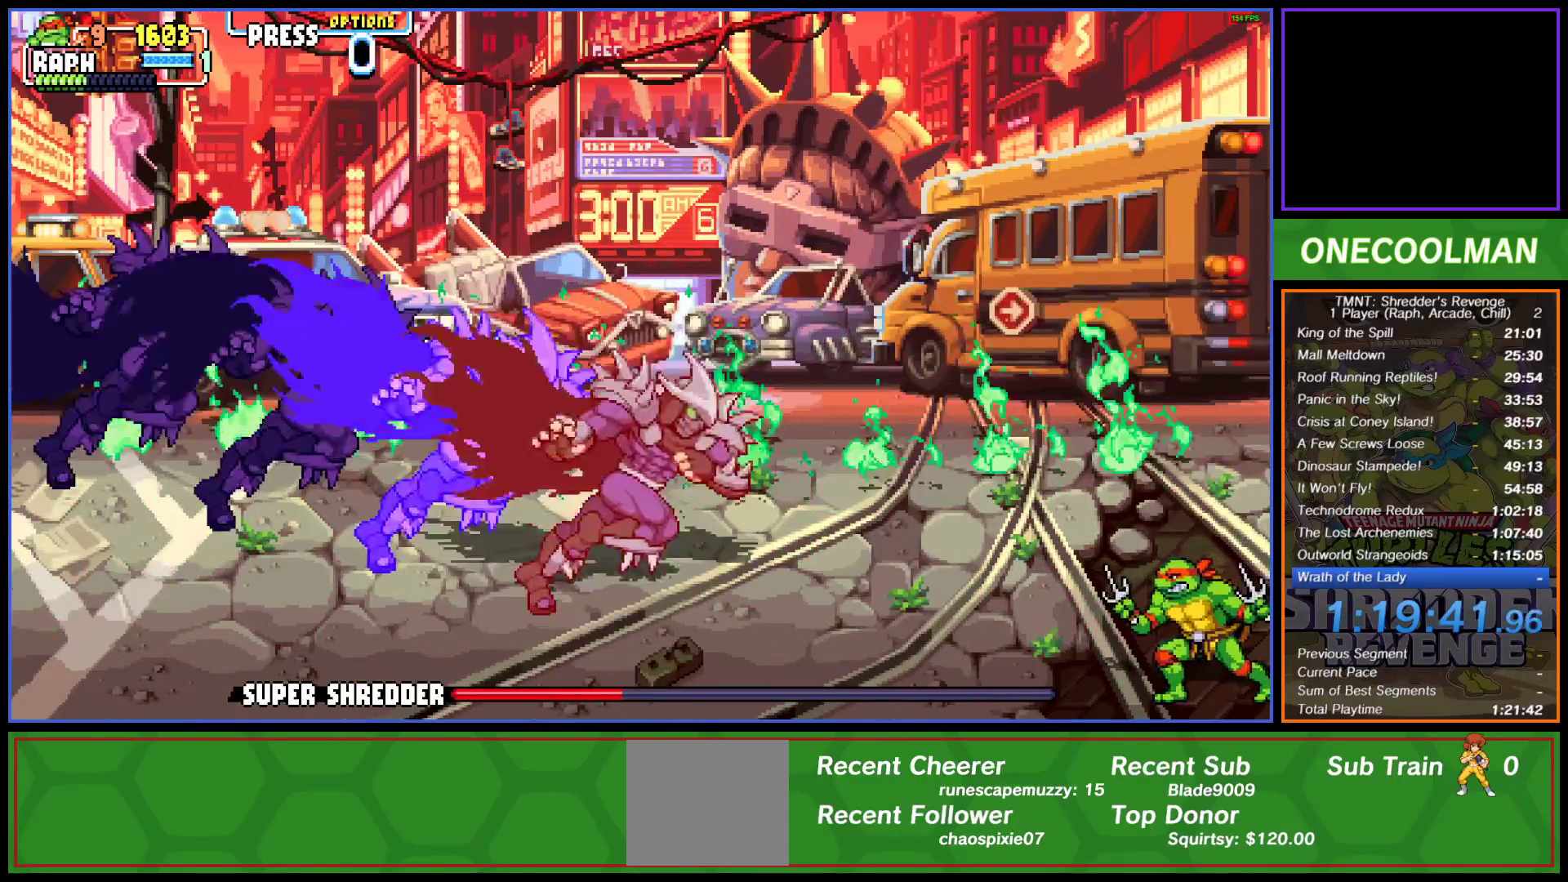
{"buttons": ["DPAD_UP"], "left_stick": "center", "events": [[333, "DPAD_UP", "down"]]}
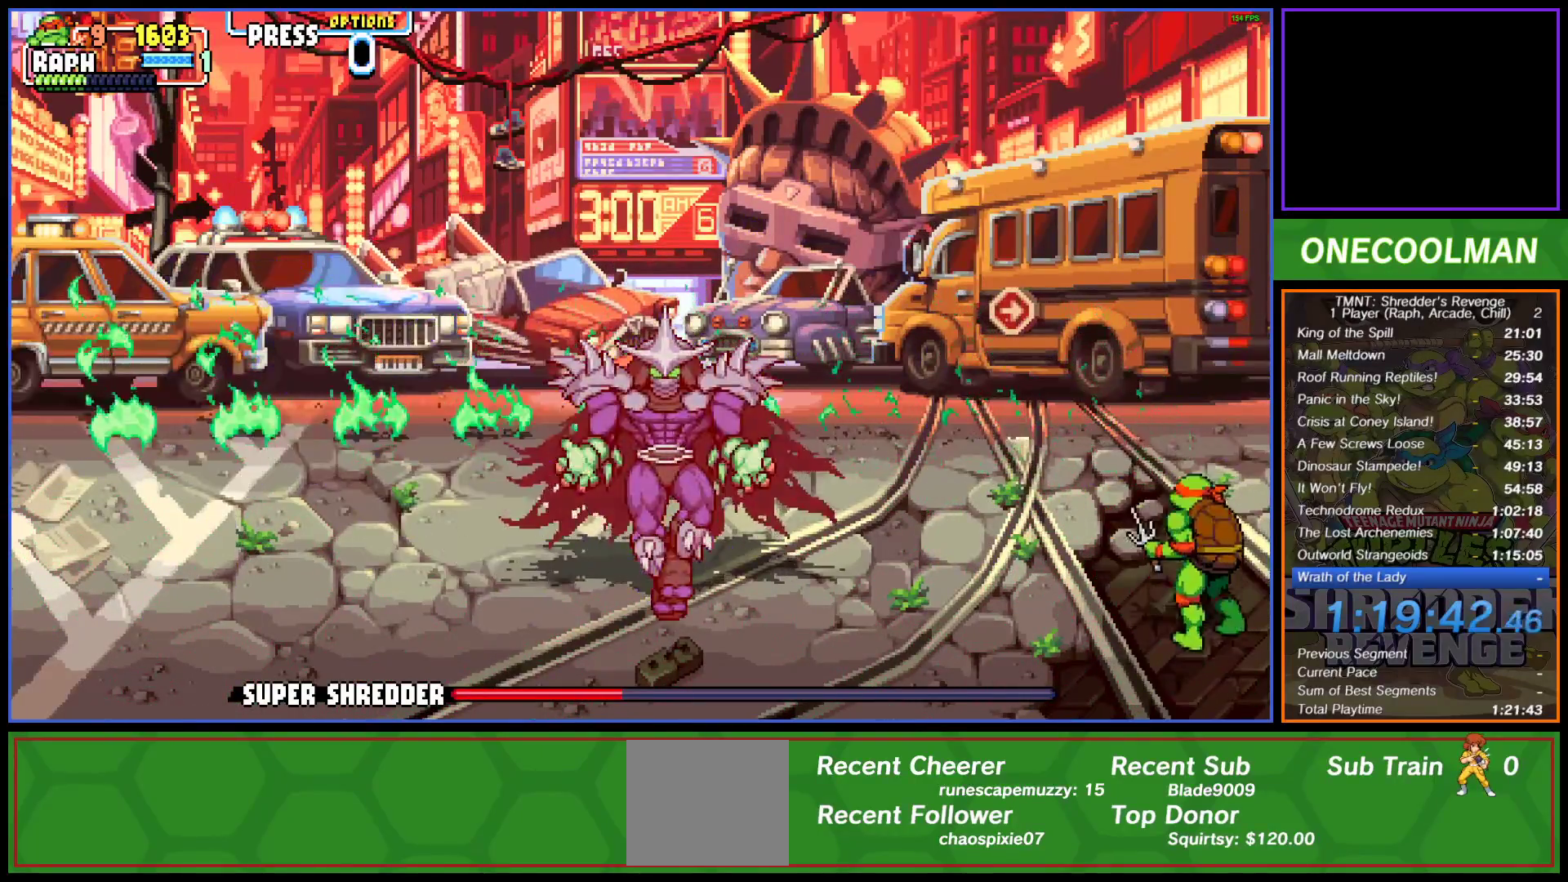
{"buttons": [], "left_stick": "center", "events": [[183, "DPAD_UP", "up"]]}
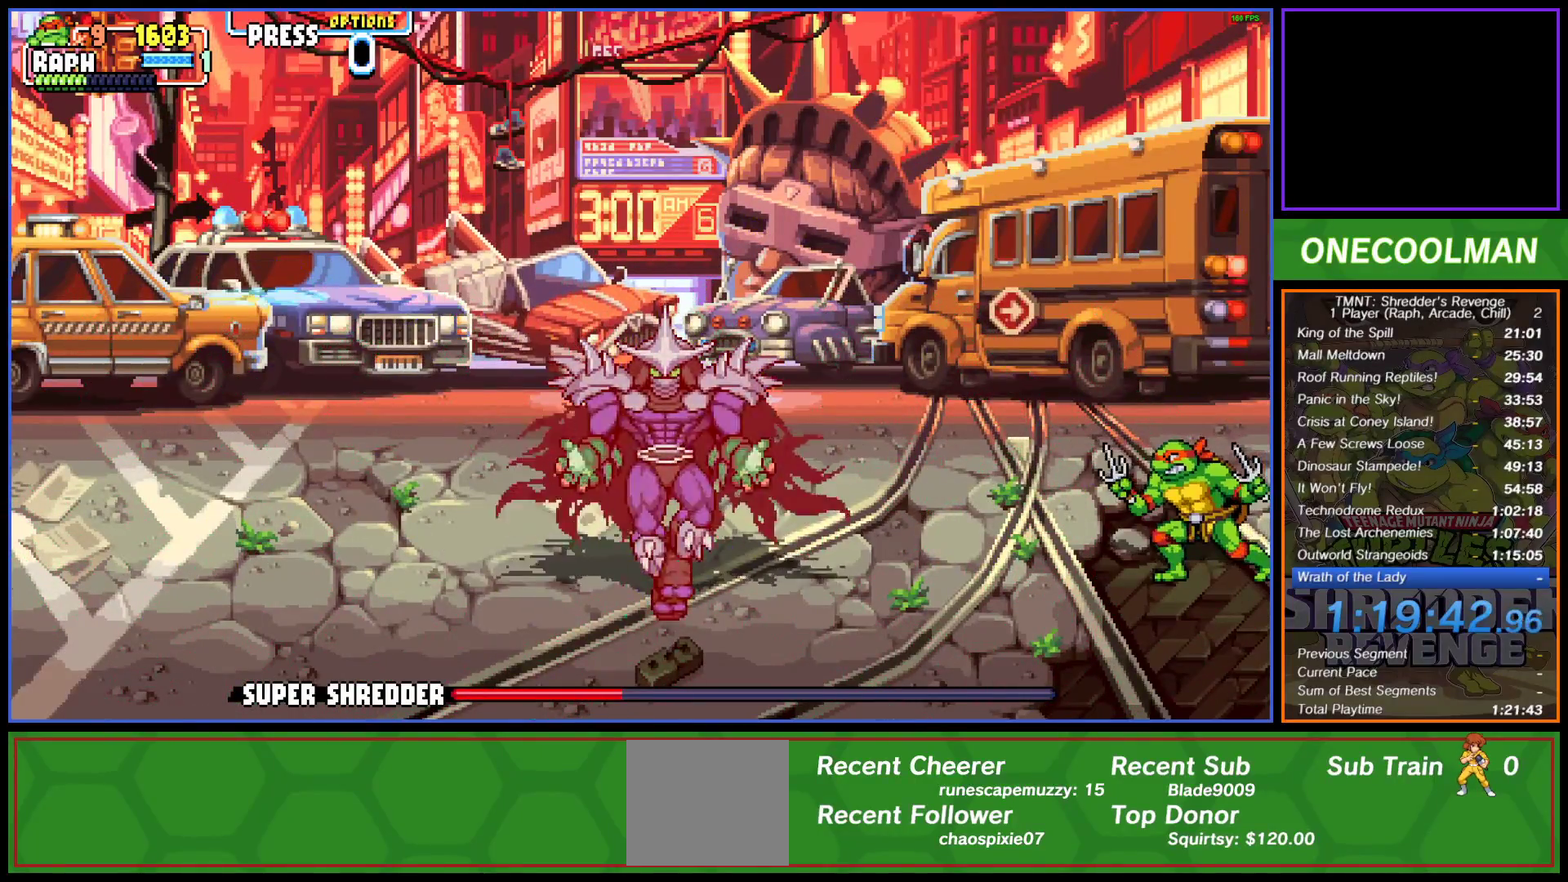
{"buttons": [], "left_stick": "center", "events": []}
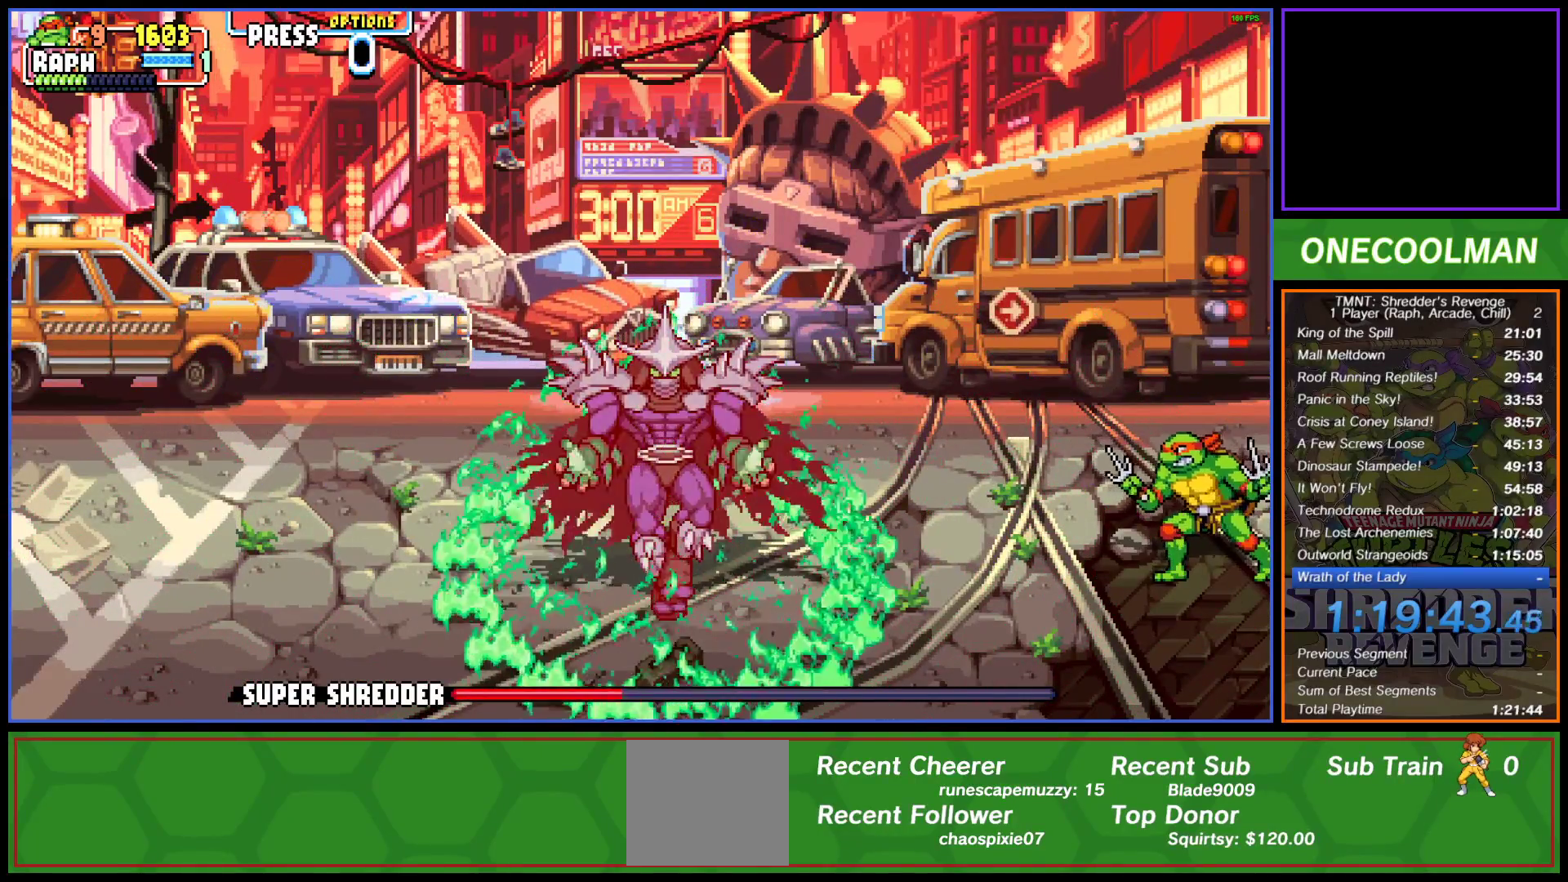
{"buttons": [], "left_stick": "center", "events": [[250, "DPAD_UP", "down"], [350, "DPAD_UP", "up"]]}
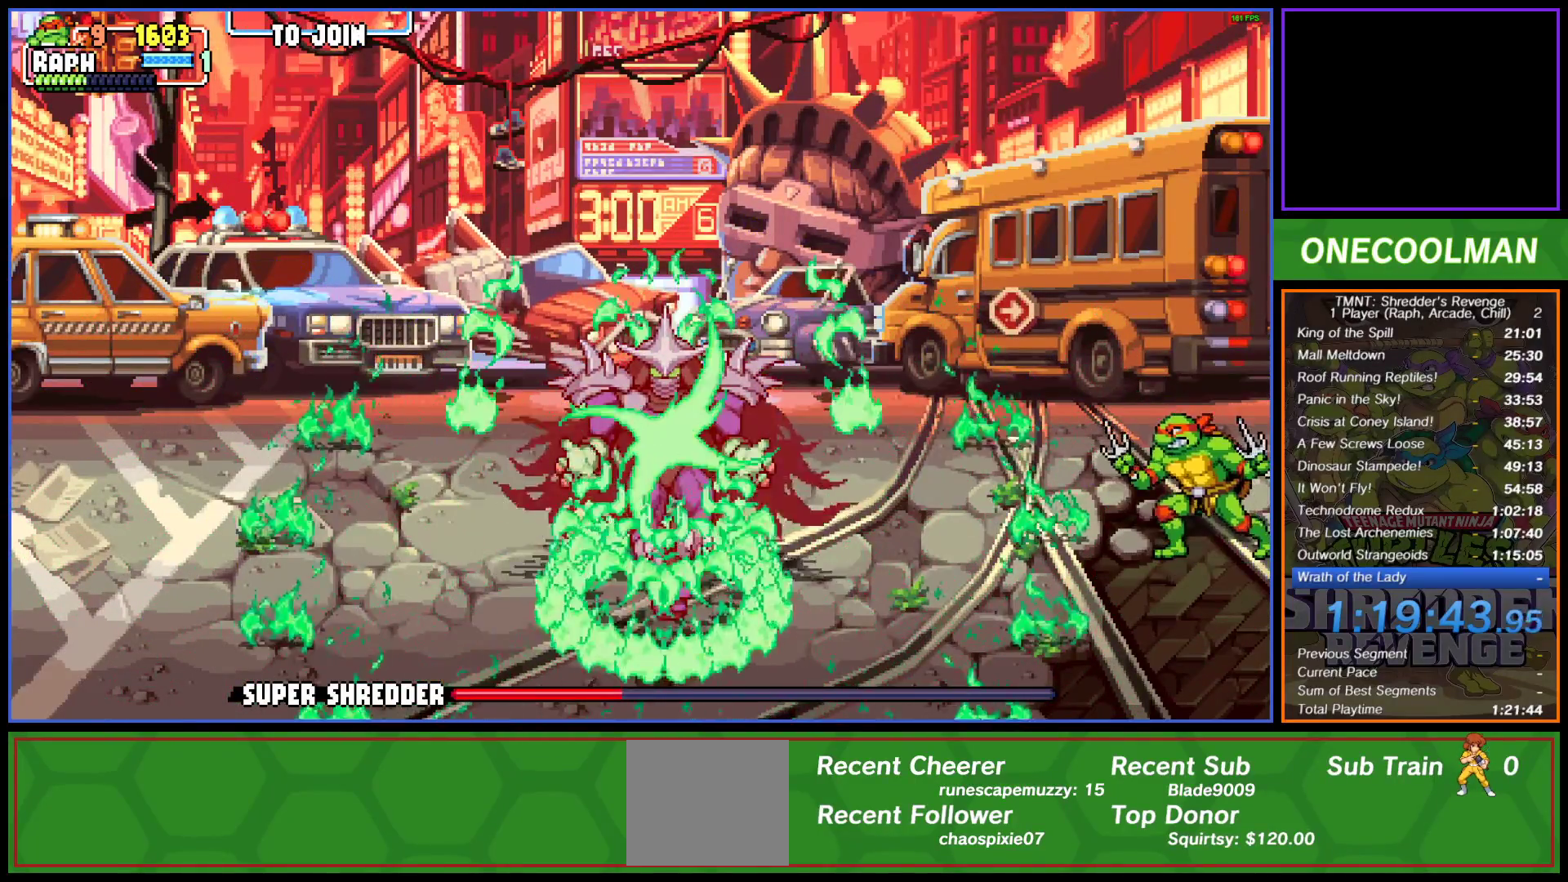
{"buttons": [], "left_stick": "center", "events": []}
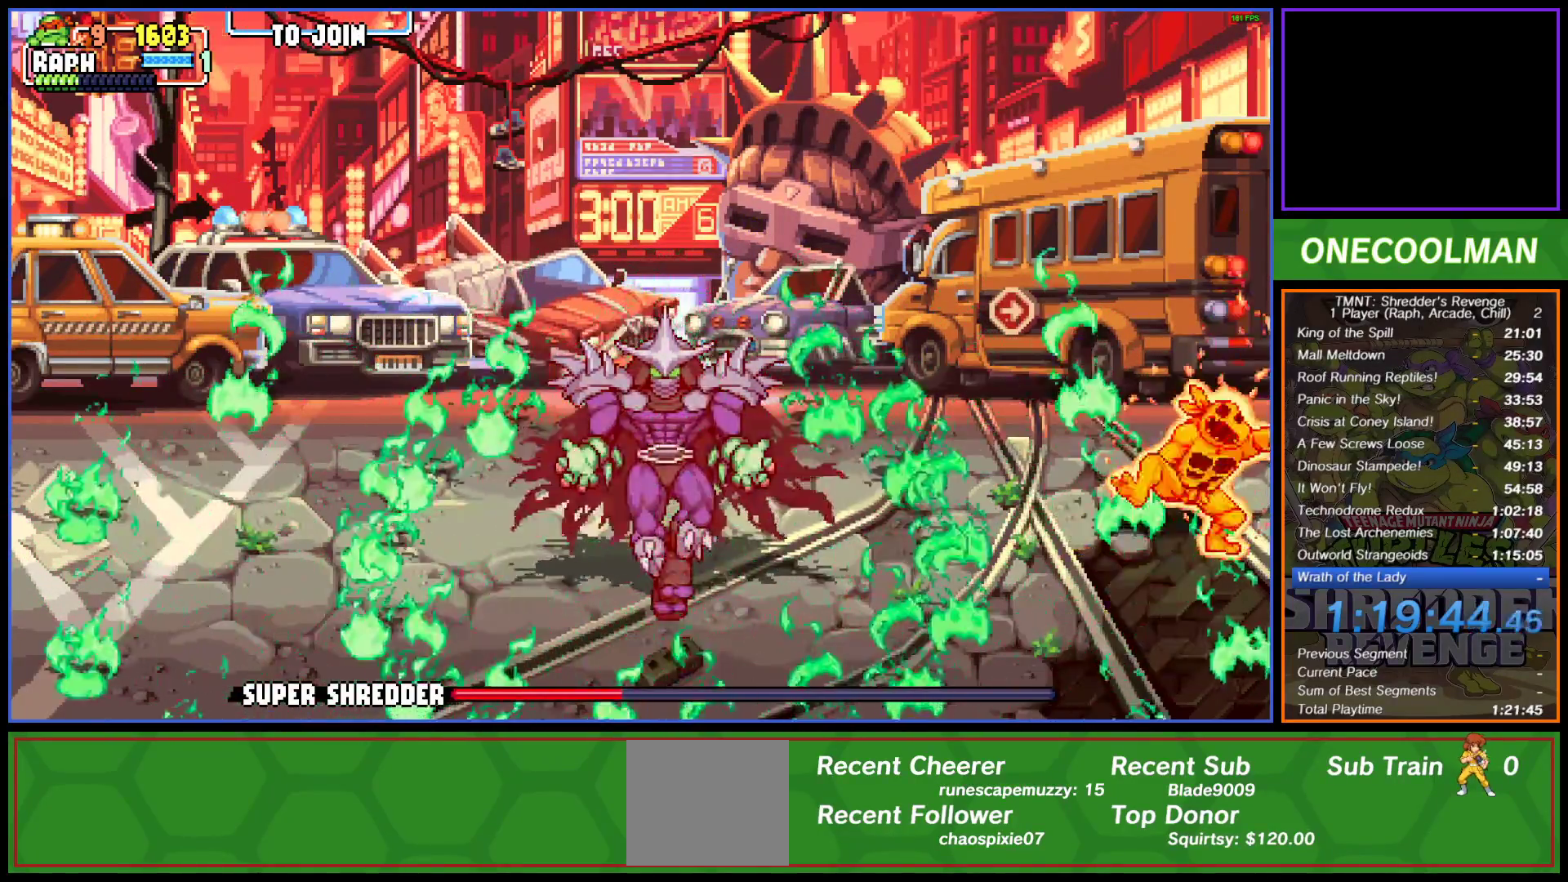
{"buttons": [], "left_stick": "center", "events": [[300, "DPAD_DOWN", "down"], [433, "DPAD_DOWN", "up"]]}
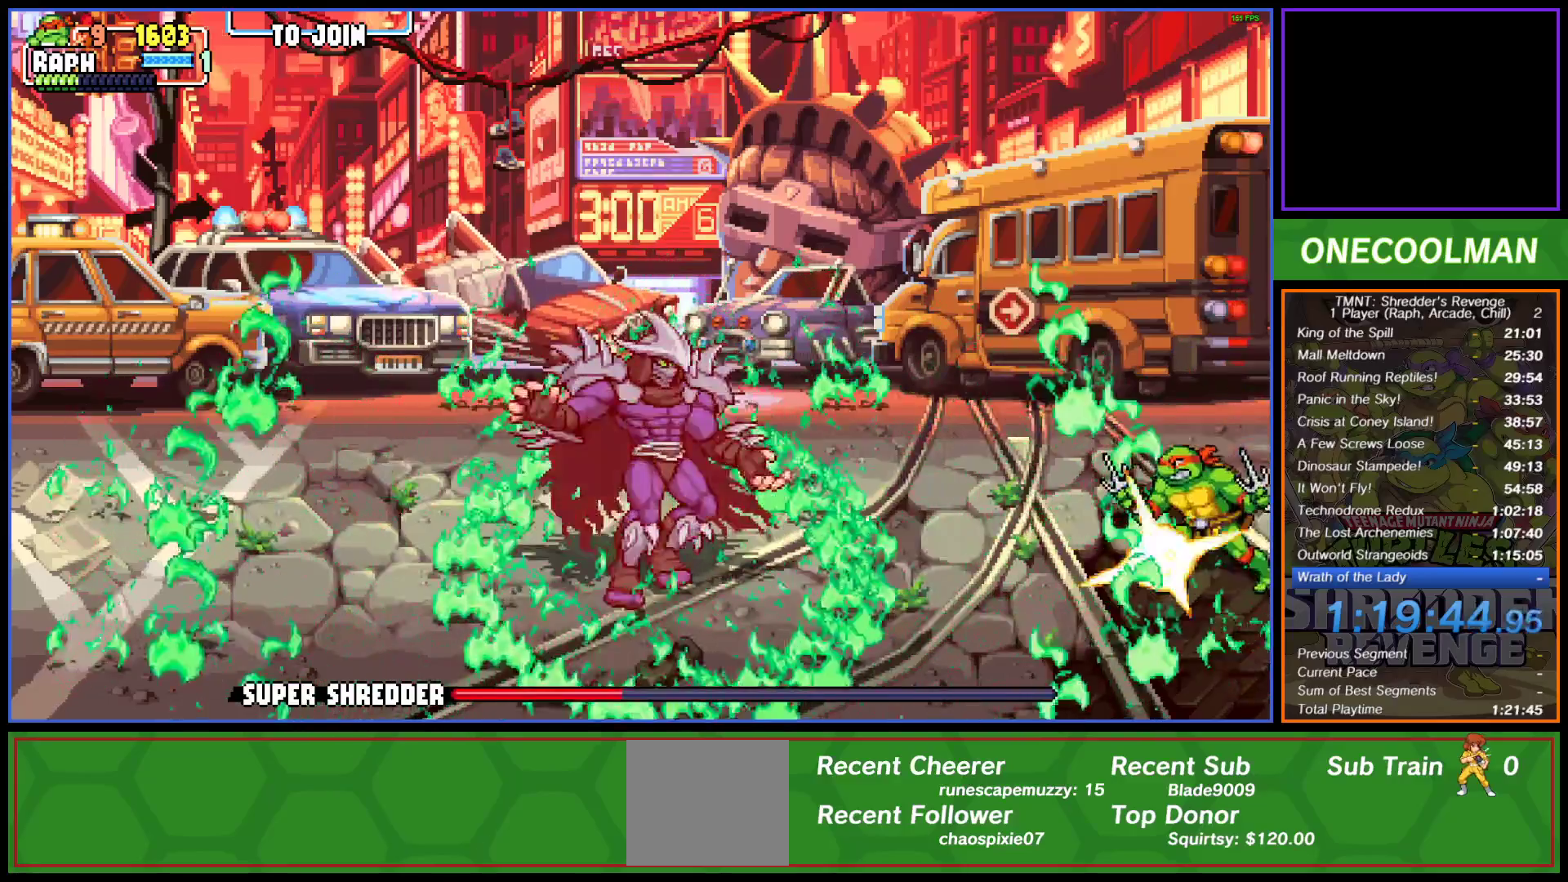
{"buttons": [], "left_stick": "center", "events": []}
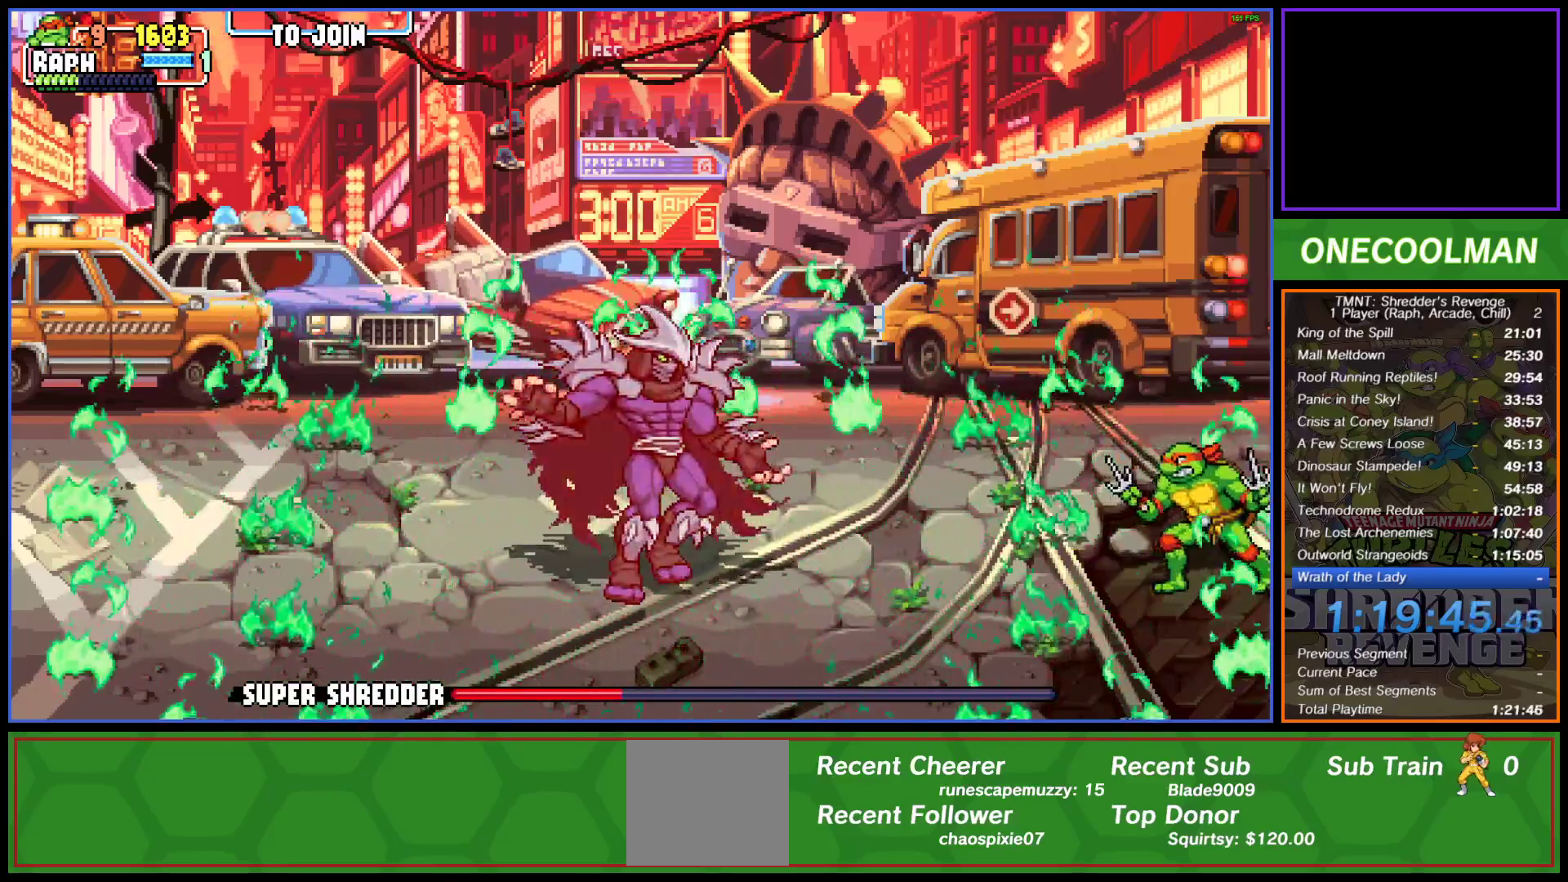
{"buttons": [], "left_stick": "center", "events": []}
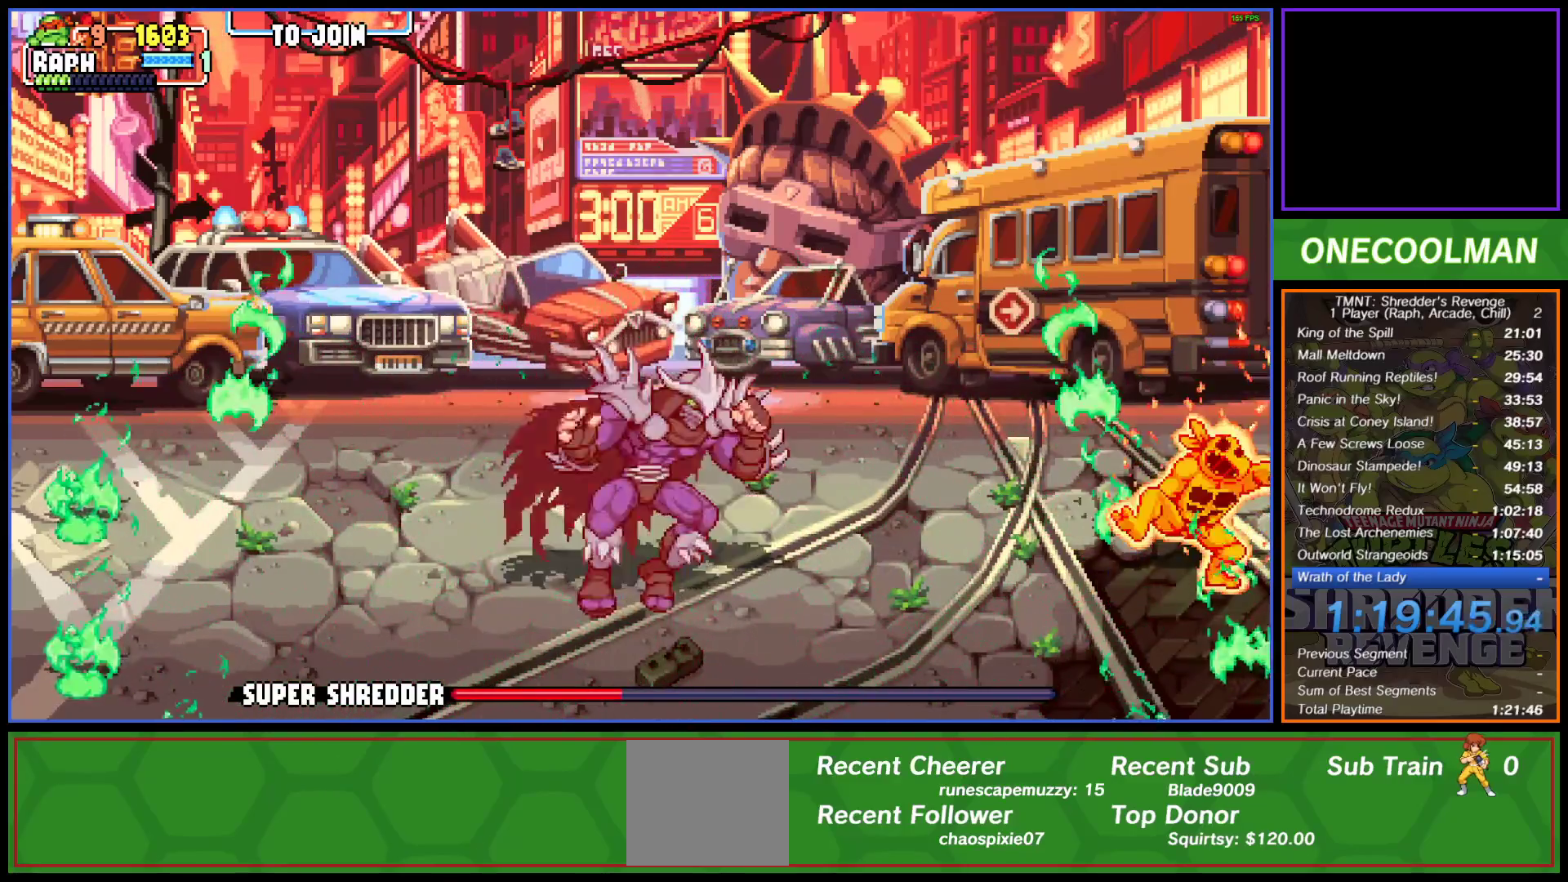
{"buttons": ["DPAD_LEFT"], "left_stick": "center", "events": [[250, "DPAD_LEFT", "down"]]}
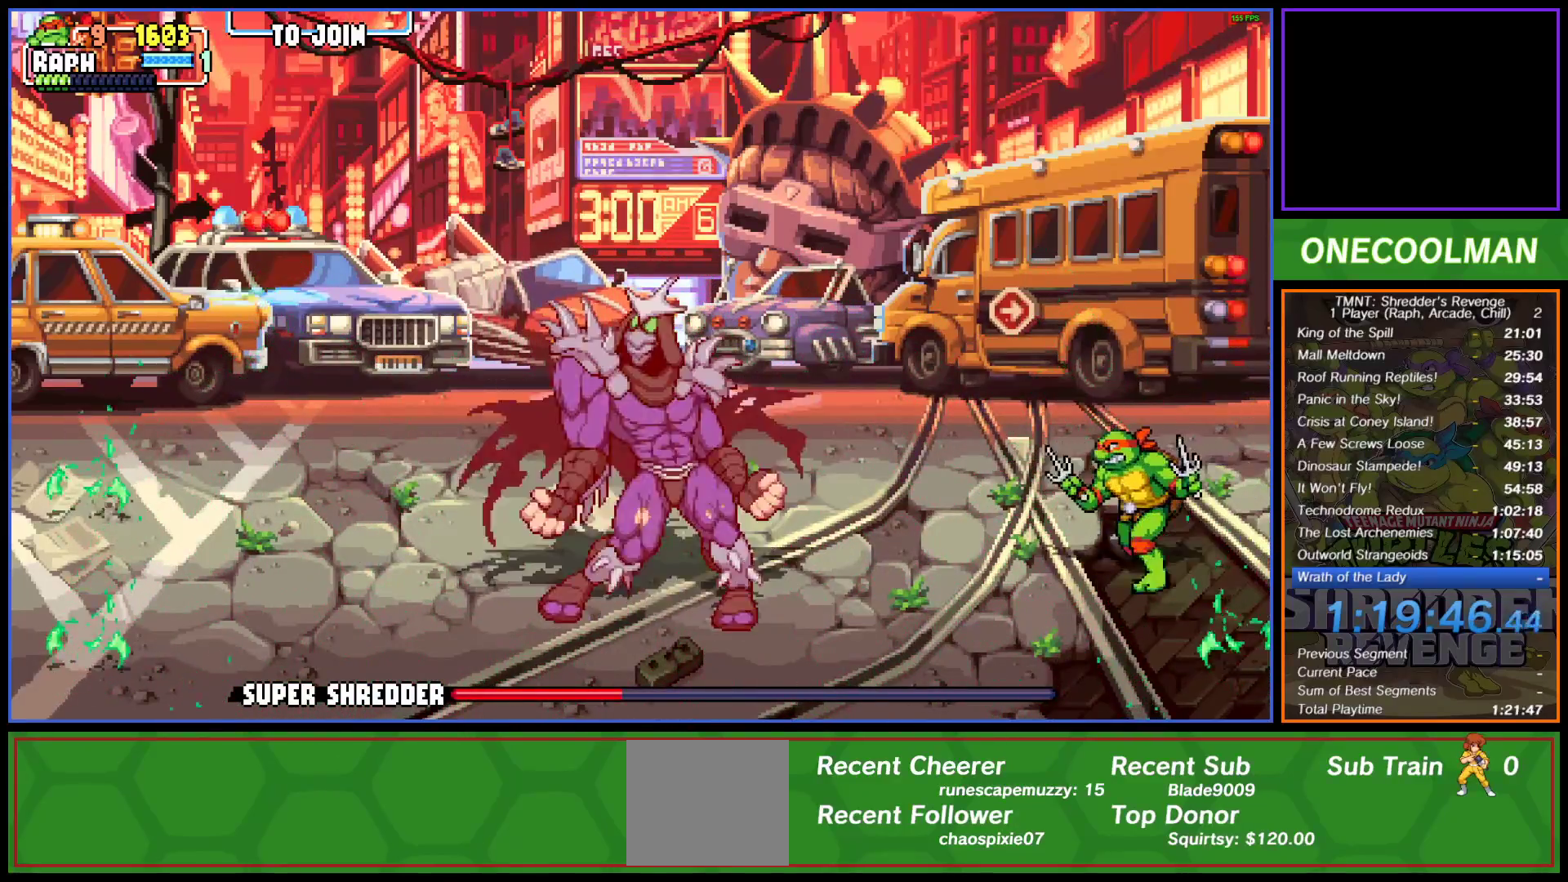
{"buttons": [], "left_stick": "center", "events": [[183, "DPAD_LEFT", "up"]]}
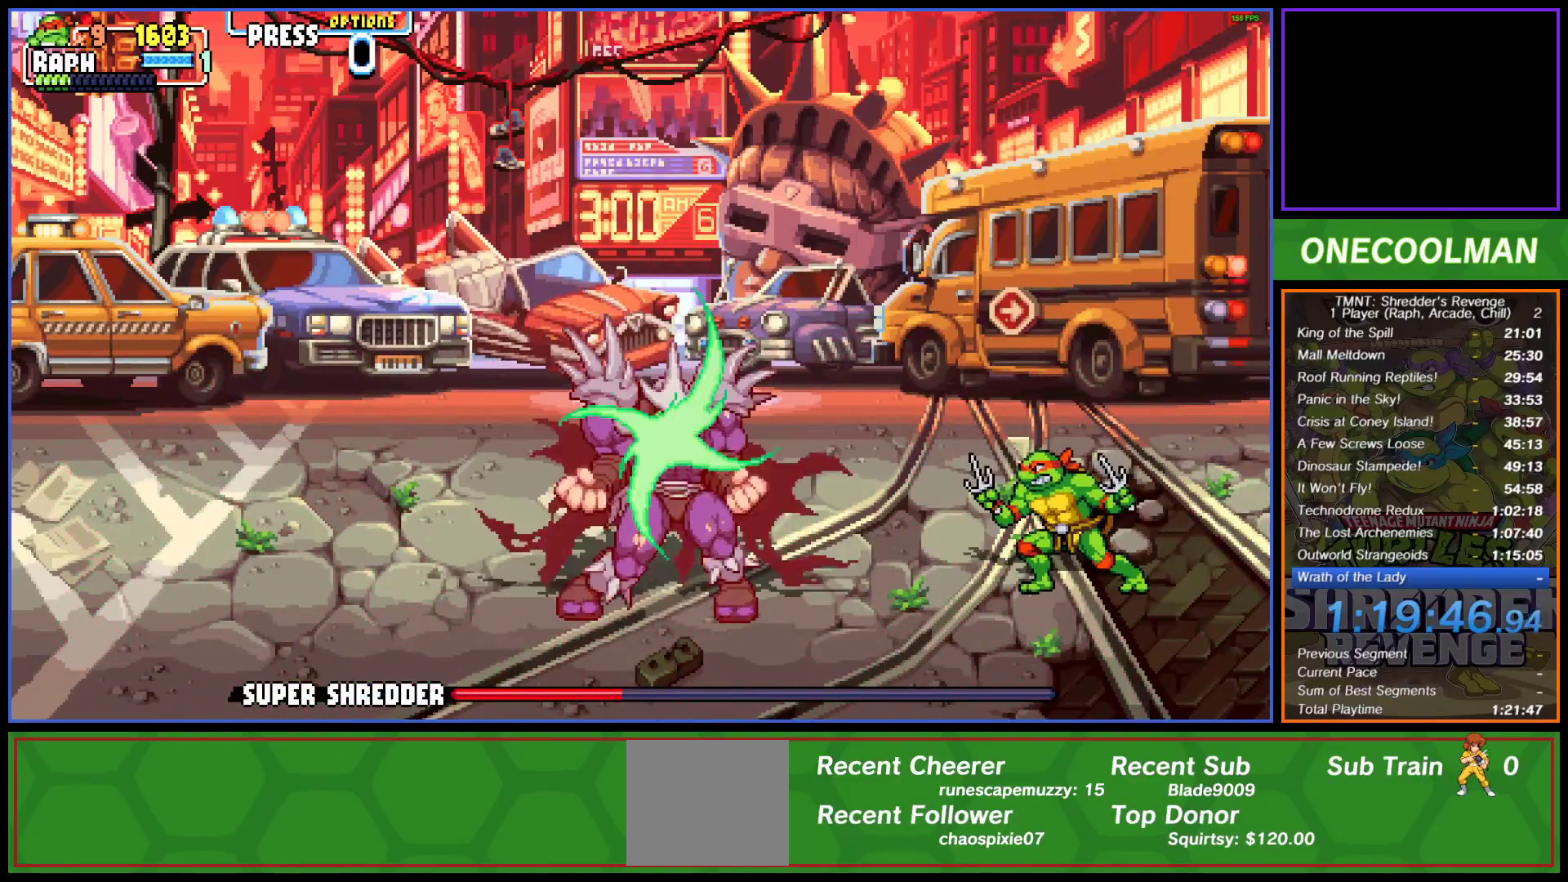
{"buttons": [], "left_stick": "center", "events": []}
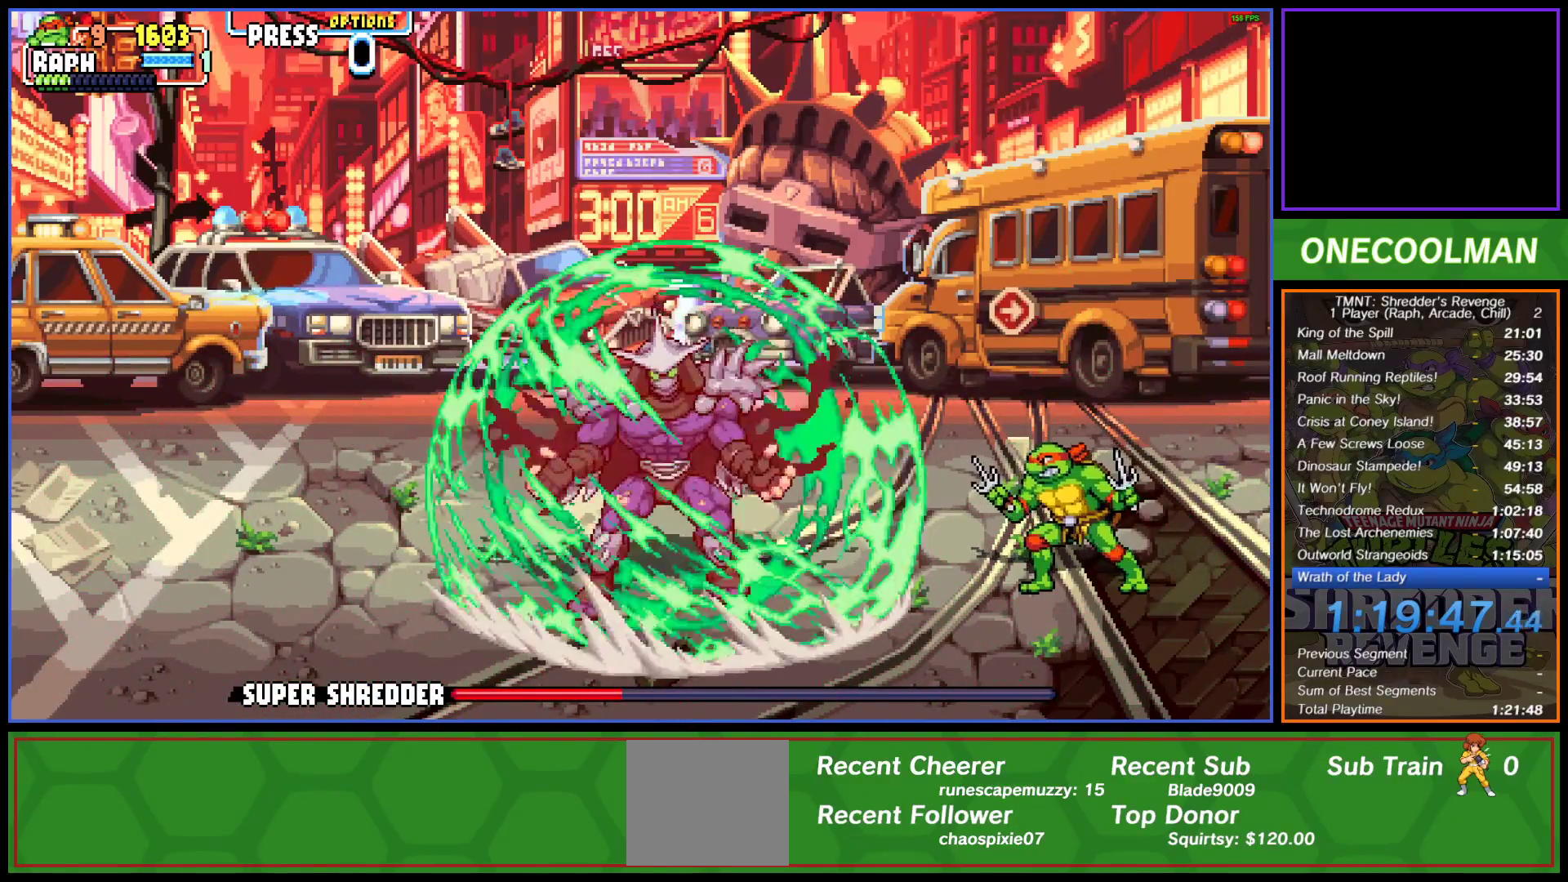
{"buttons": [], "left_stick": "center", "events": []}
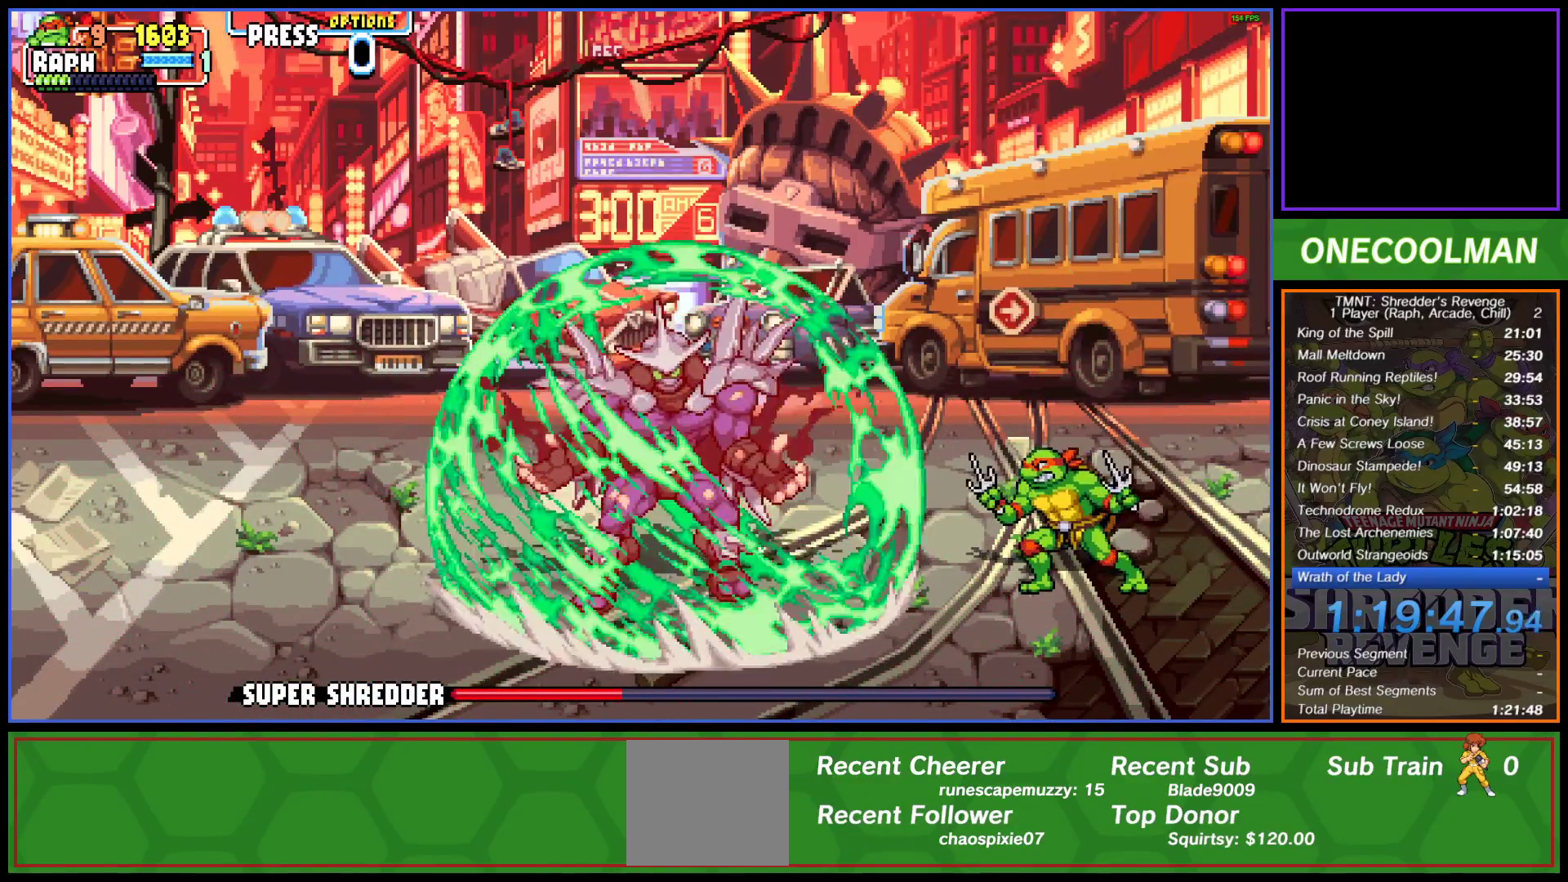
{"buttons": [], "left_stick": "center", "events": []}
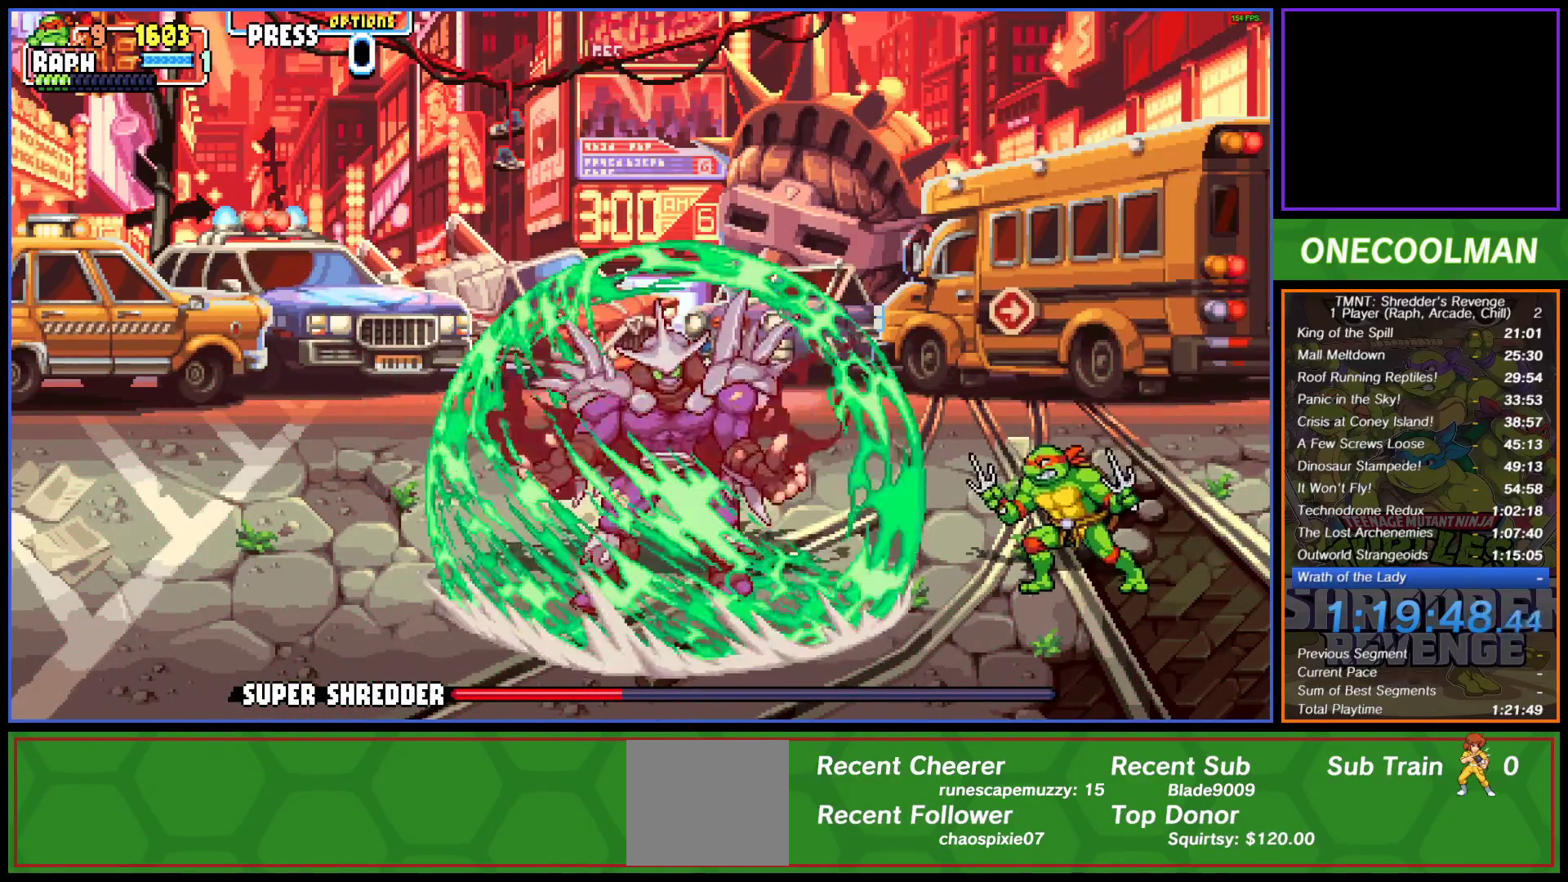
{"buttons": ["CROSS"], "left_stick": "center", "events": [[500, "CROSS", "down"]]}
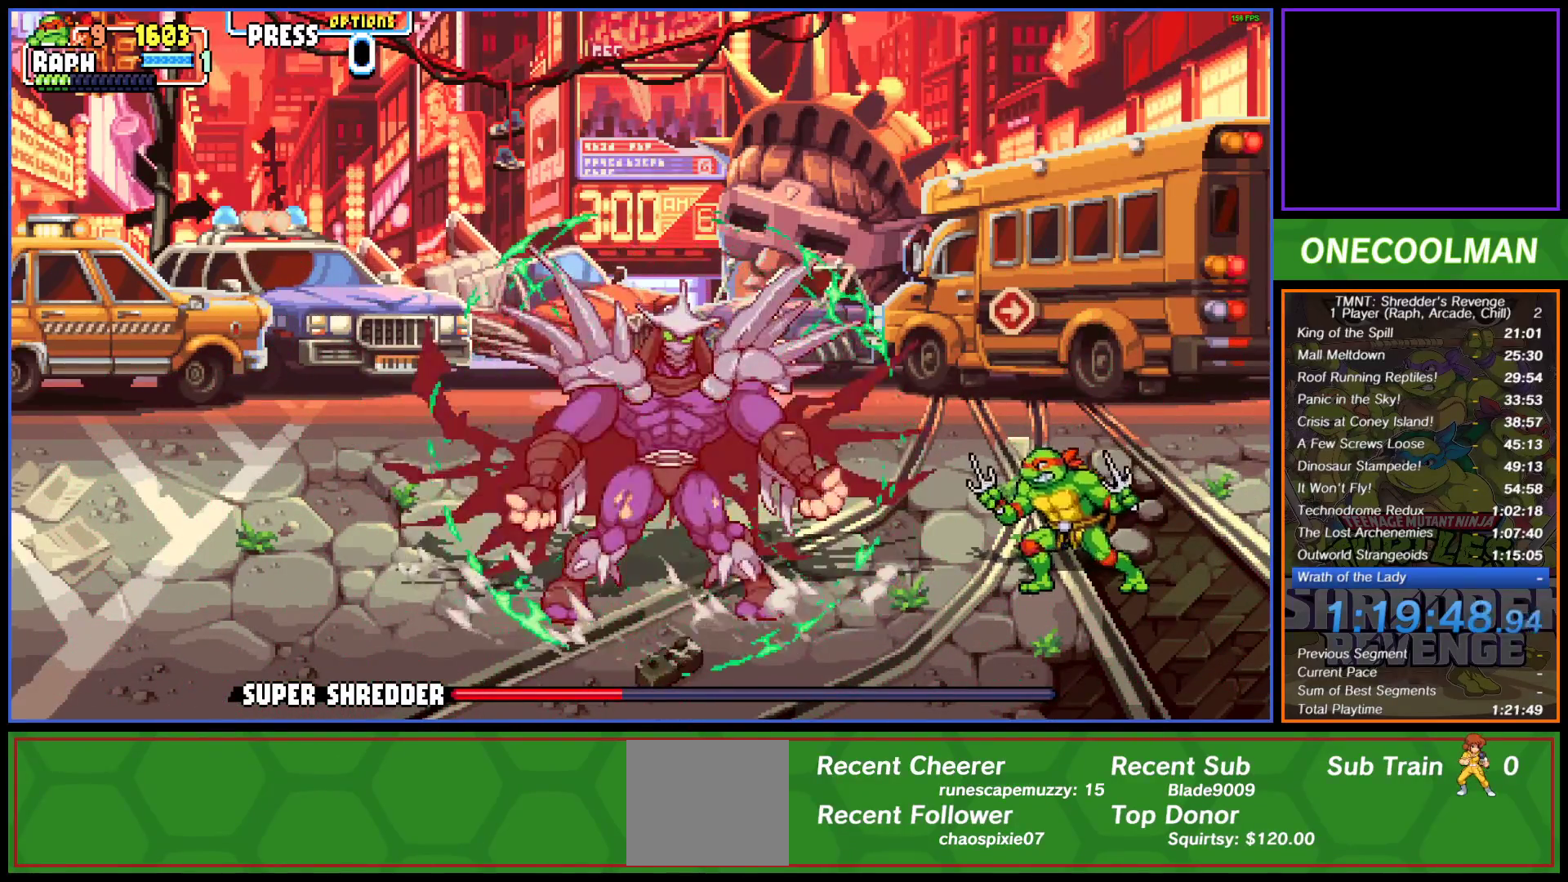
{"buttons": [], "left_stick": "center", "events": [[50, "CROSS", "up"], [133, "TRIANGLE", "down"], [200, "TRIANGLE", "up"], [217, "TRIANGLE", "down"], [300, "TRIANGLE", "up"], [350, "TRIANGLE", "down"], [450, "TRIANGLE", "up"]]}